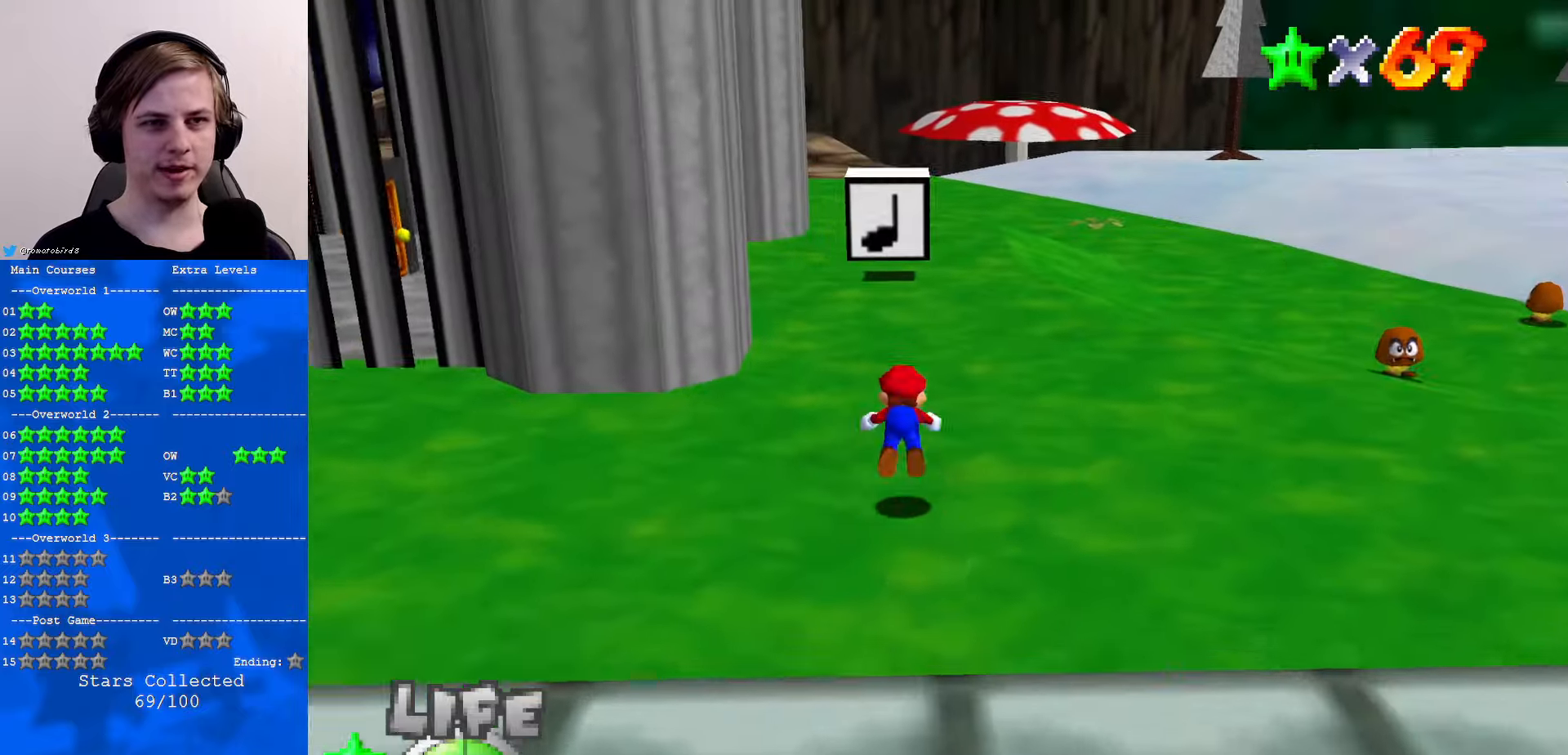
Gameplay with a controller (Nintendo layout); each line is a JSON object with the inputs held at the frame after it. "events" lists button and stick changes between this image and that frame as [ms after this image, input, new state], when the widget could be followed in between. Not read: L1 L3 R3.
{"buttons": [], "left_stick": "up-right", "events": [[267, "A", "down"], [267, "B", "down"], [267, "left_stick", "up-right"], [333, "B", "up"], [367, "A", "up"]]}
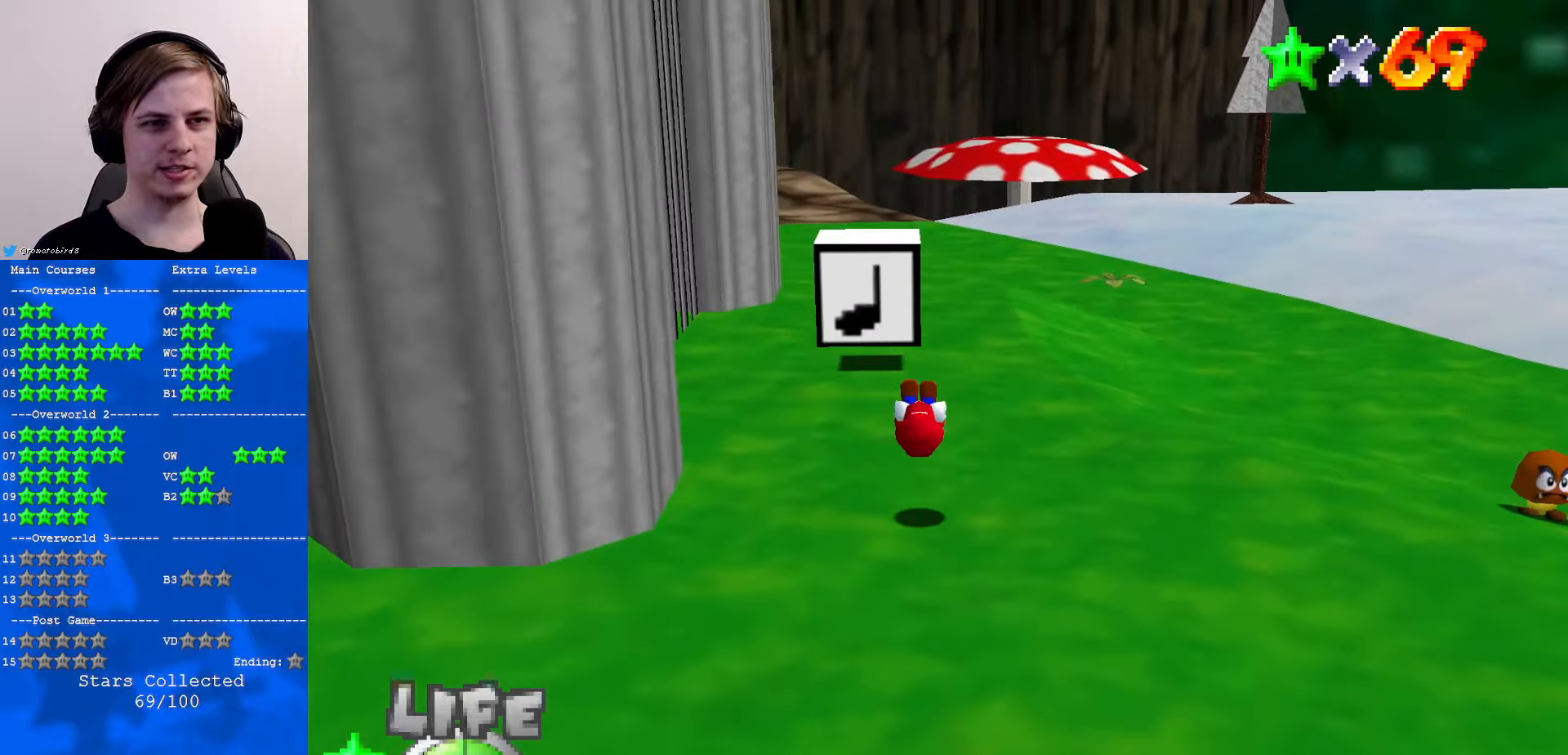
{"buttons": [], "left_stick": "right", "events": [[33, "C_RIGHT", "down"], [133, "C_RIGHT", "up"], [200, "C_RIGHT", "down"], [333, "C_RIGHT", "up"], [333, "left_stick", "right"]]}
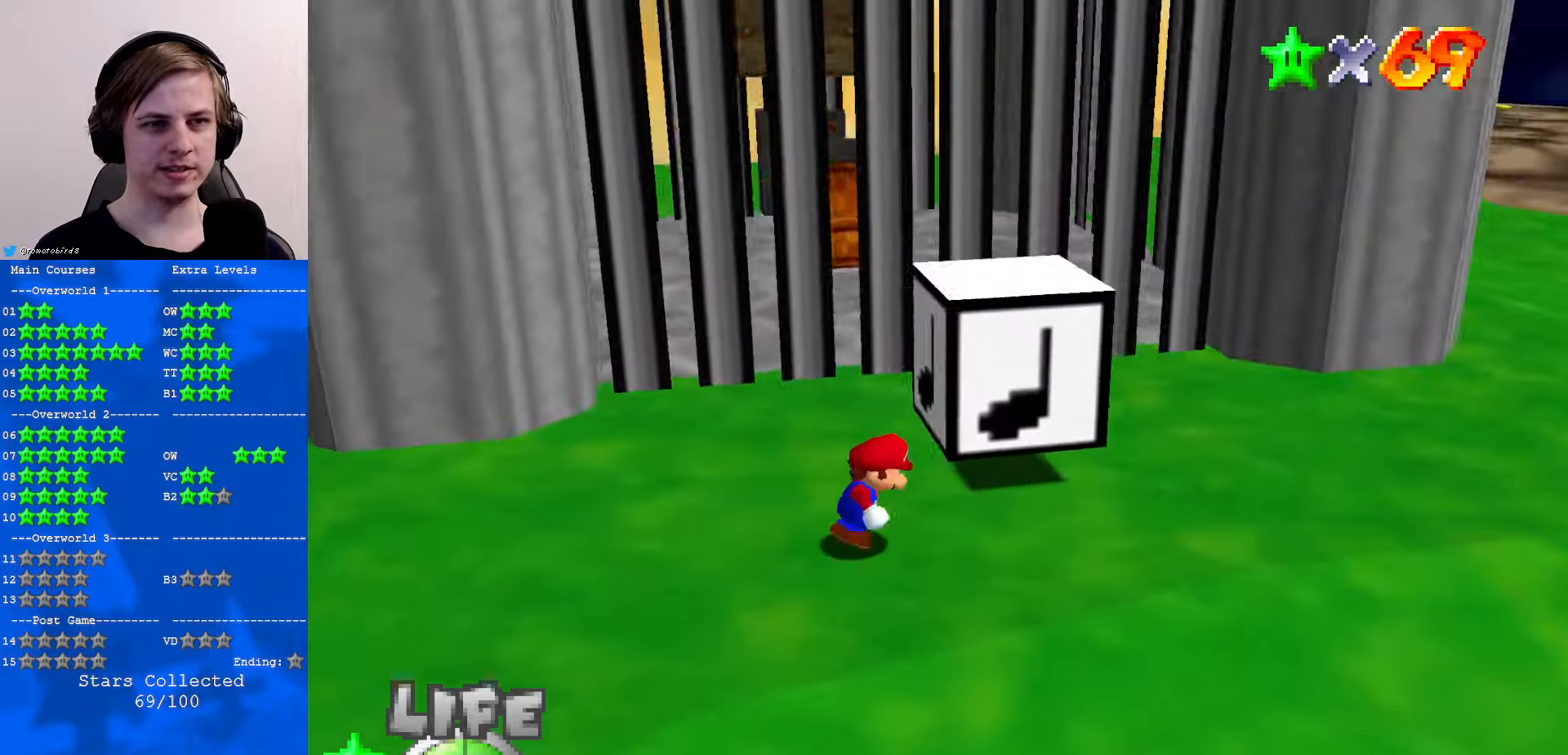
{"buttons": ["A"], "left_stick": "up-left", "events": [[333, "left_stick", "down-right"], [467, "A", "down"], [467, "left_stick", "up-left"]]}
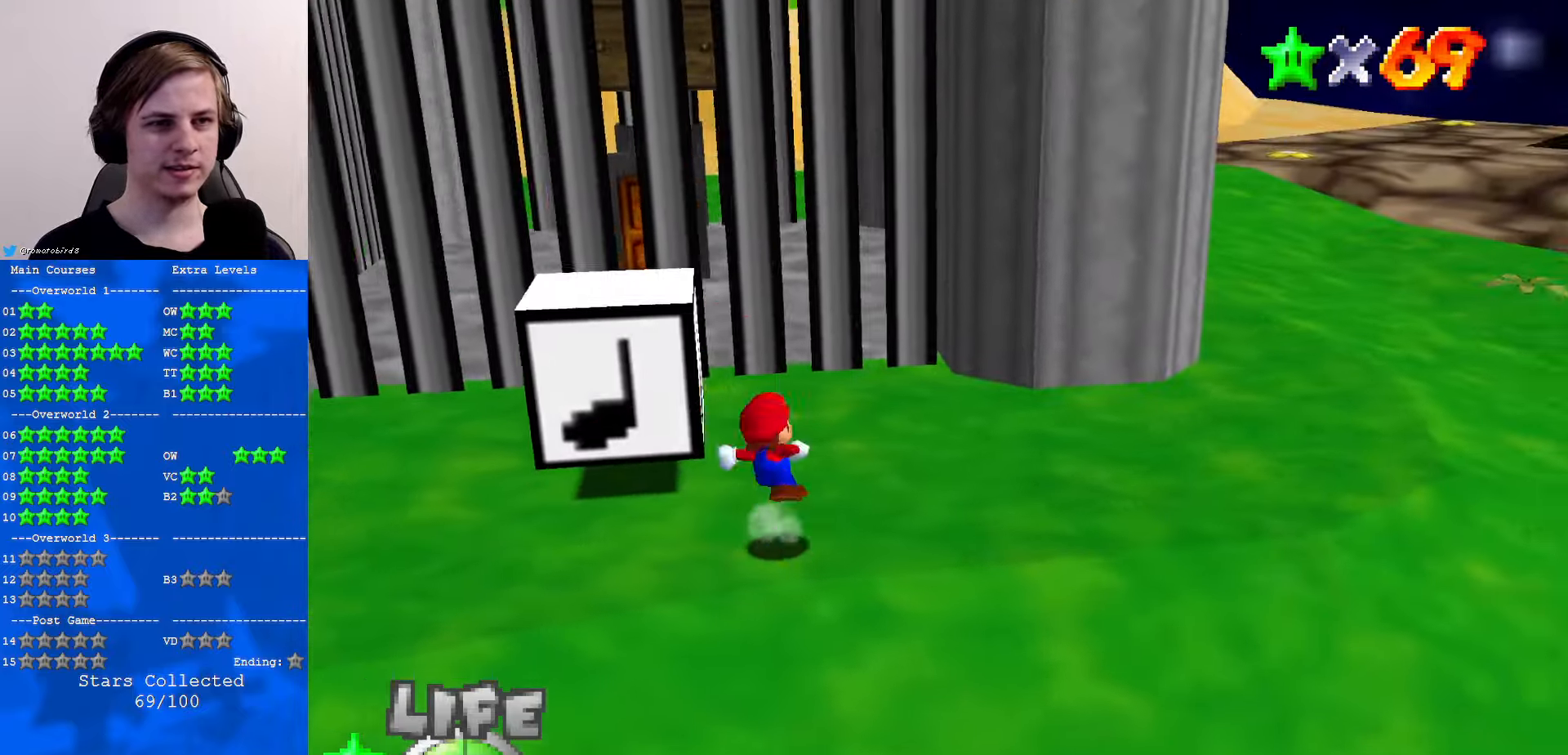
{"buttons": [], "left_stick": "up-right", "events": [[33, "left_stick", "up"], [67, "A", "up"], [167, "left_stick", "center"], [267, "C_RIGHT", "down"], [400, "C_RIGHT", "up"], [500, "left_stick", "up-right"]]}
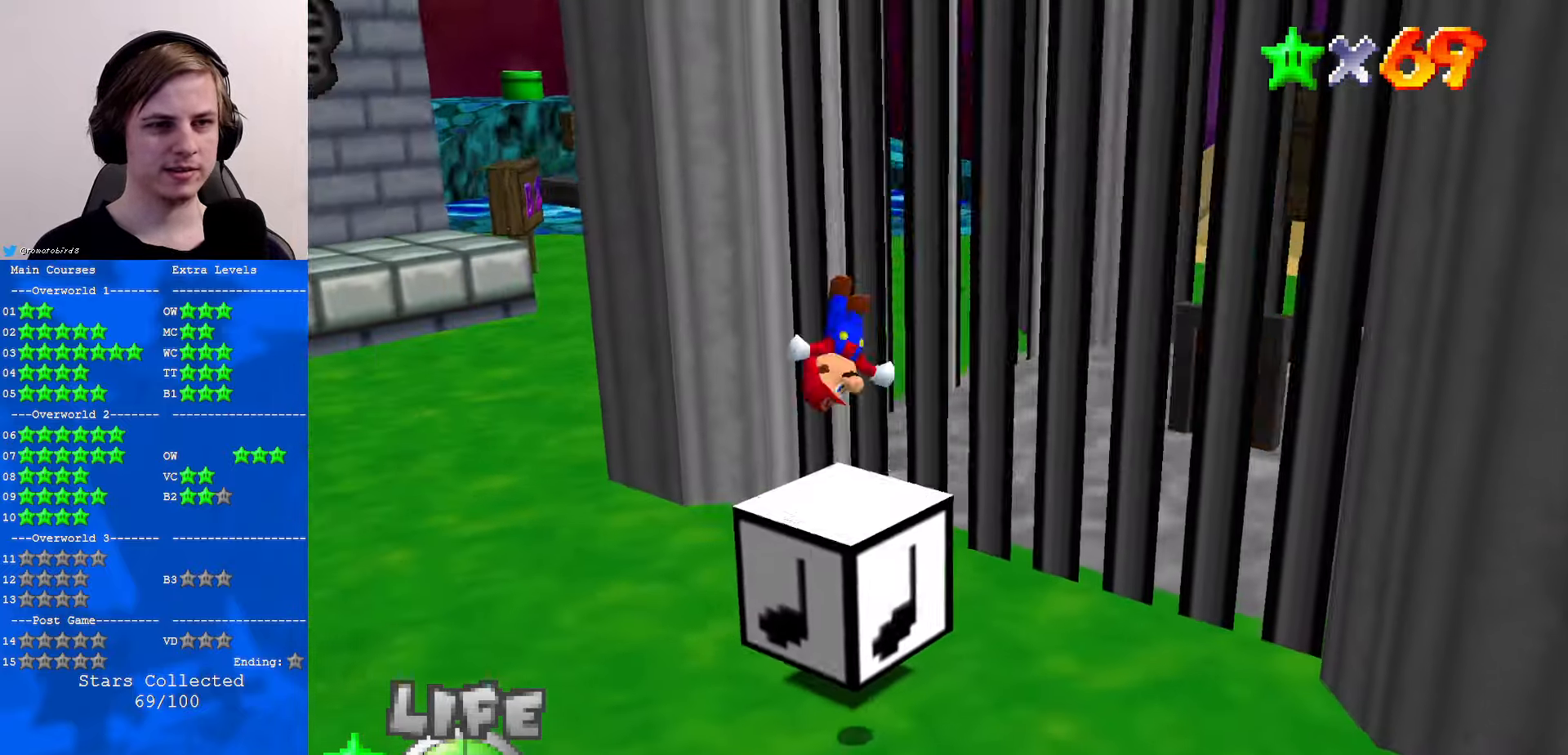
{"buttons": ["A"], "left_stick": "center", "events": [[133, "A", "down"], [333, "left_stick", "center"]]}
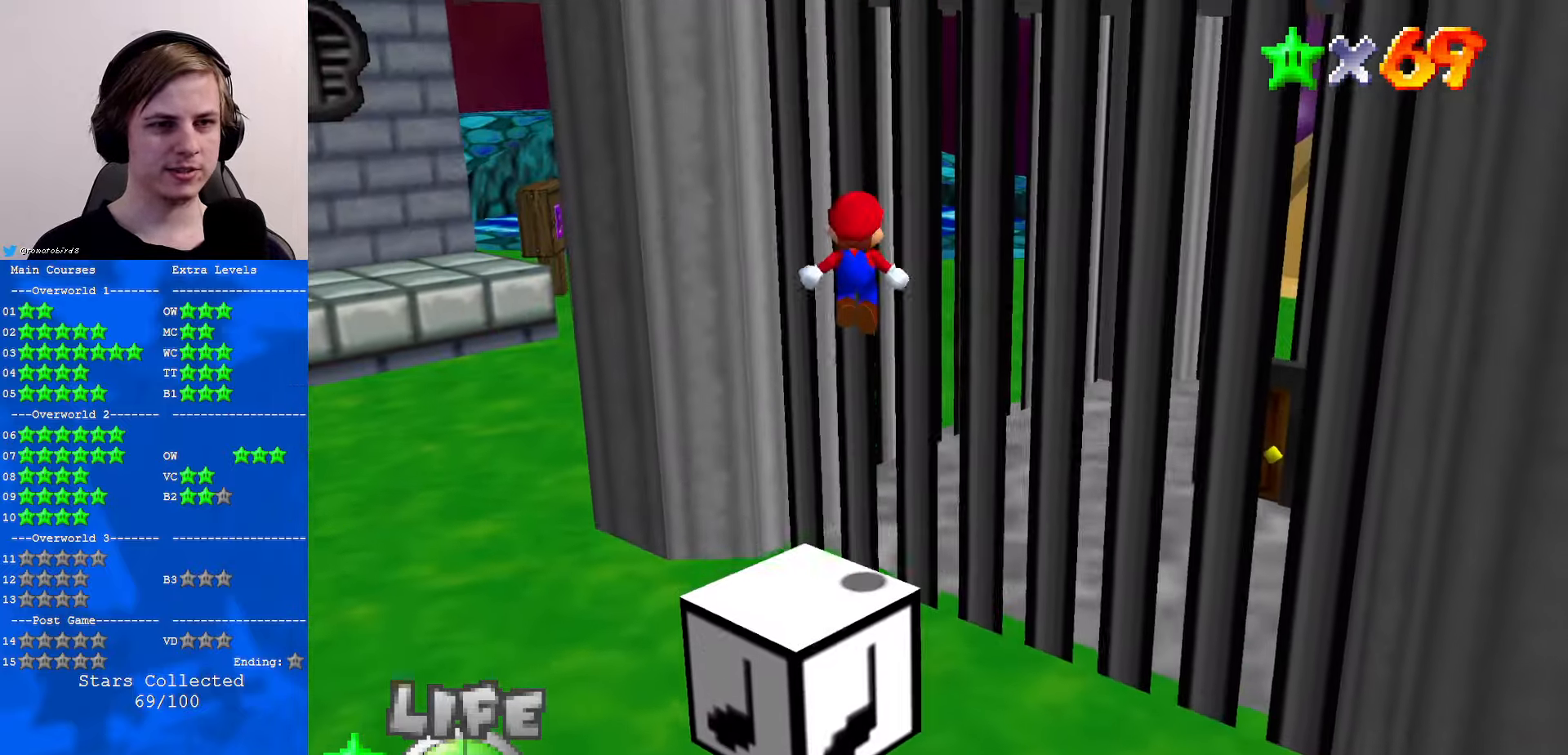
{"buttons": ["A"], "left_stick": "right", "events": [[167, "left_stick", "right"]]}
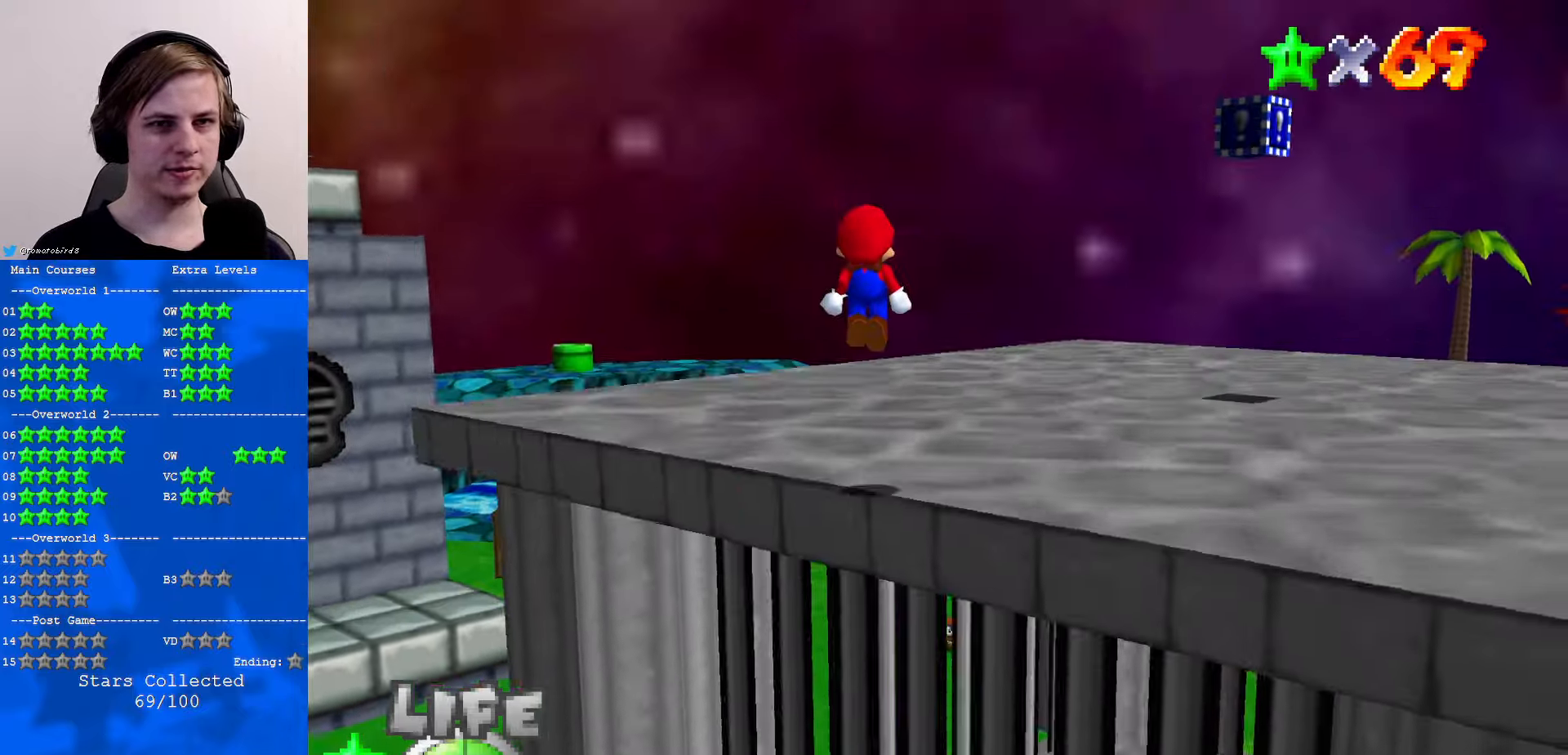
{"buttons": [], "left_stick": "up-right", "events": [[67, "B", "down"], [67, "left_stick", "up-right"], [167, "B", "up"], [200, "A", "up"], [367, "C_RIGHT", "down"], [467, "C_RIGHT", "up"]]}
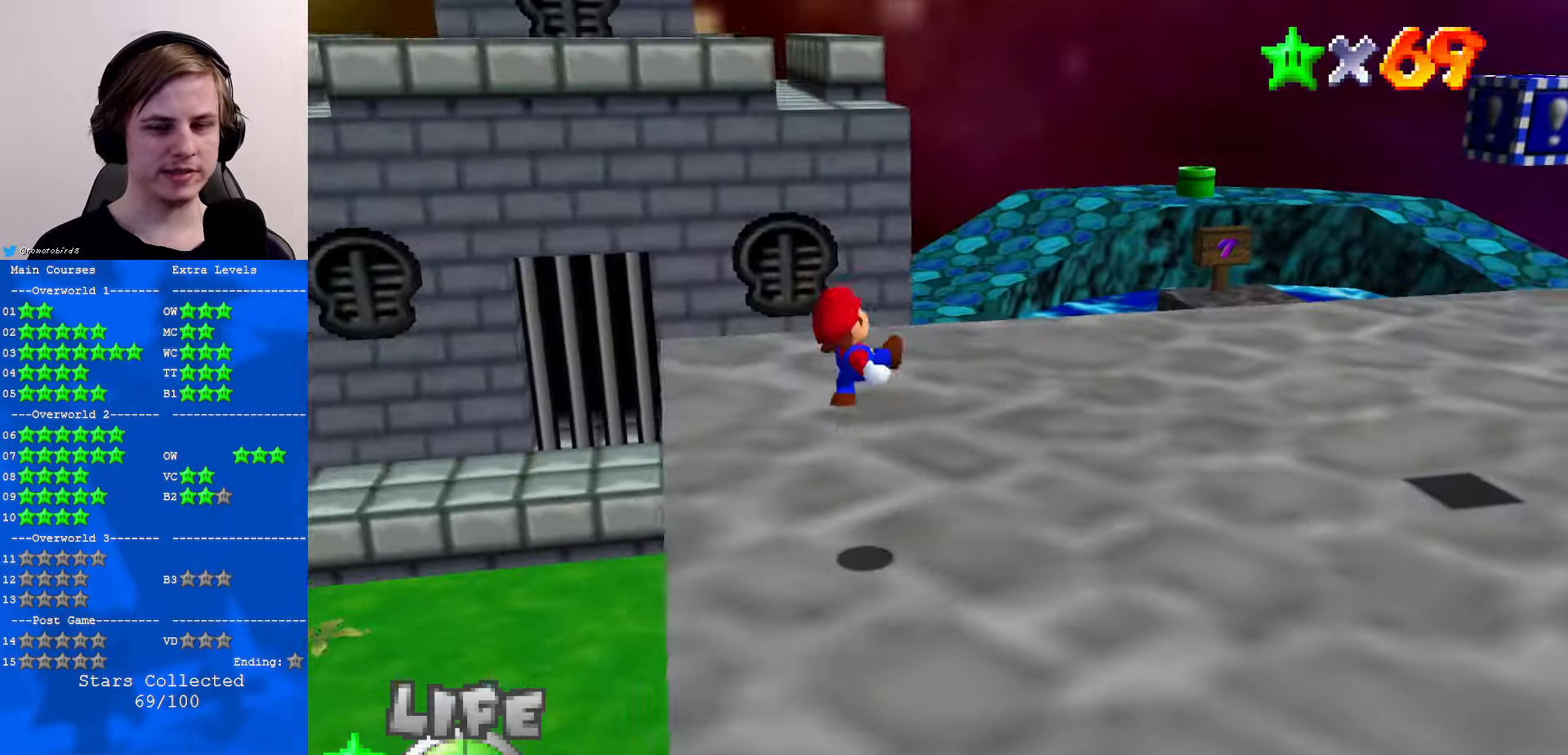
{"buttons": [], "left_stick": "right", "events": [[33, "left_stick", "right"], [434, "A", "down"], [434, "B", "down"], [500, "A", "up"], [500, "B", "up"]]}
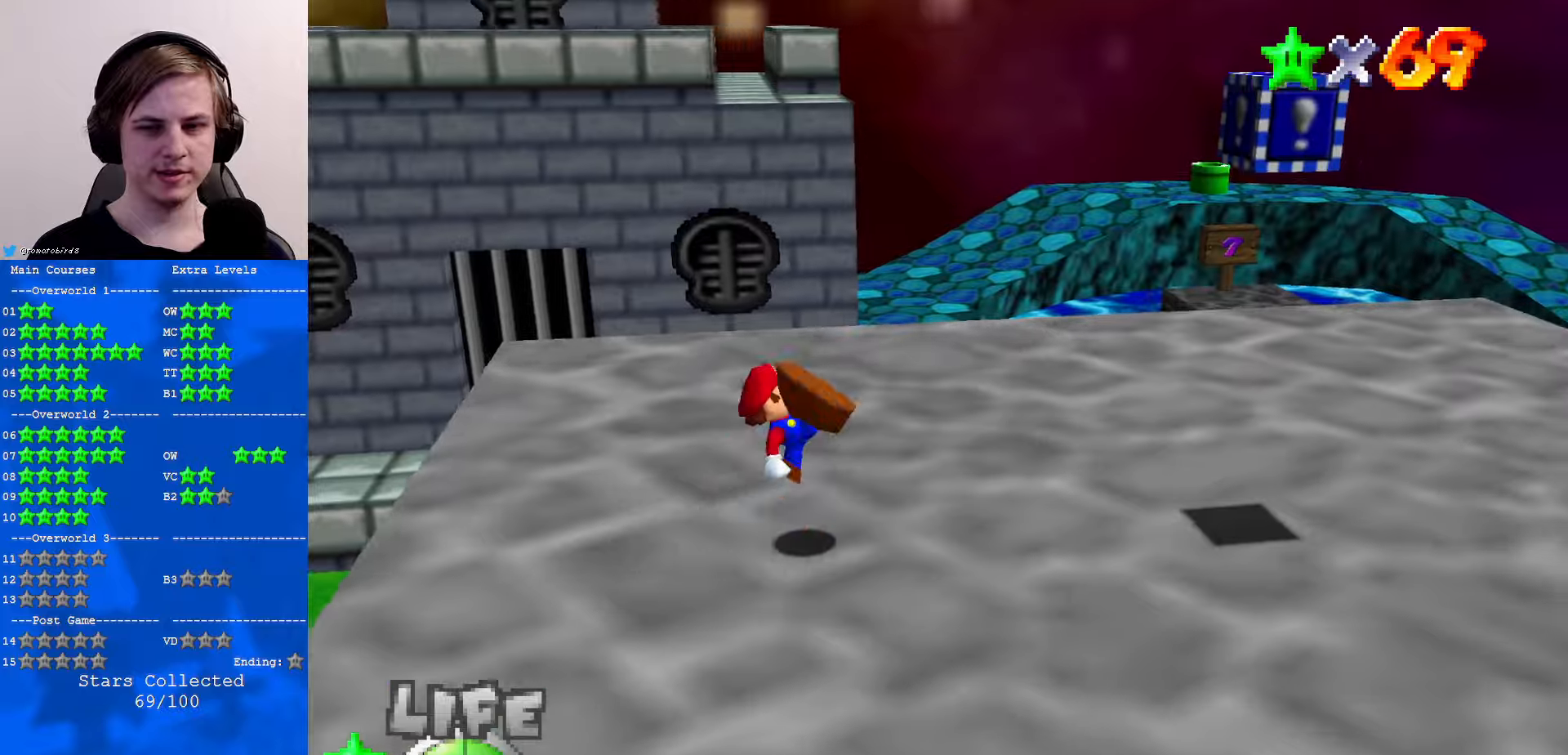
{"buttons": ["A"], "left_stick": "right", "events": [[234, "left_stick", "down-right"], [334, "A", "down"], [467, "left_stick", "right"]]}
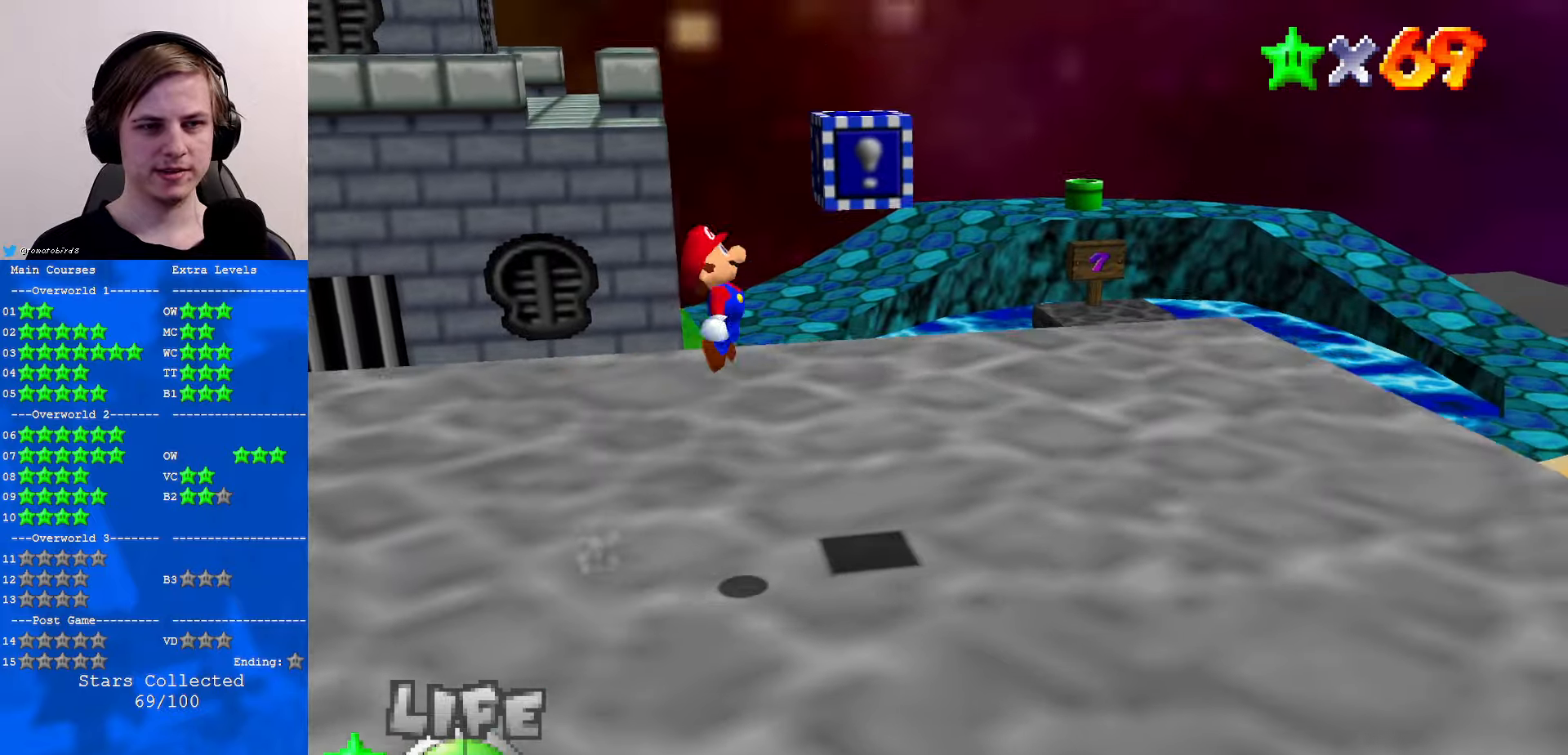
{"buttons": [], "left_stick": "up", "events": [[34, "A", "up"], [67, "left_stick", "up-right"], [134, "Z", "down"], [300, "Z", "up"], [300, "left_stick", "center"], [500, "left_stick", "up"]]}
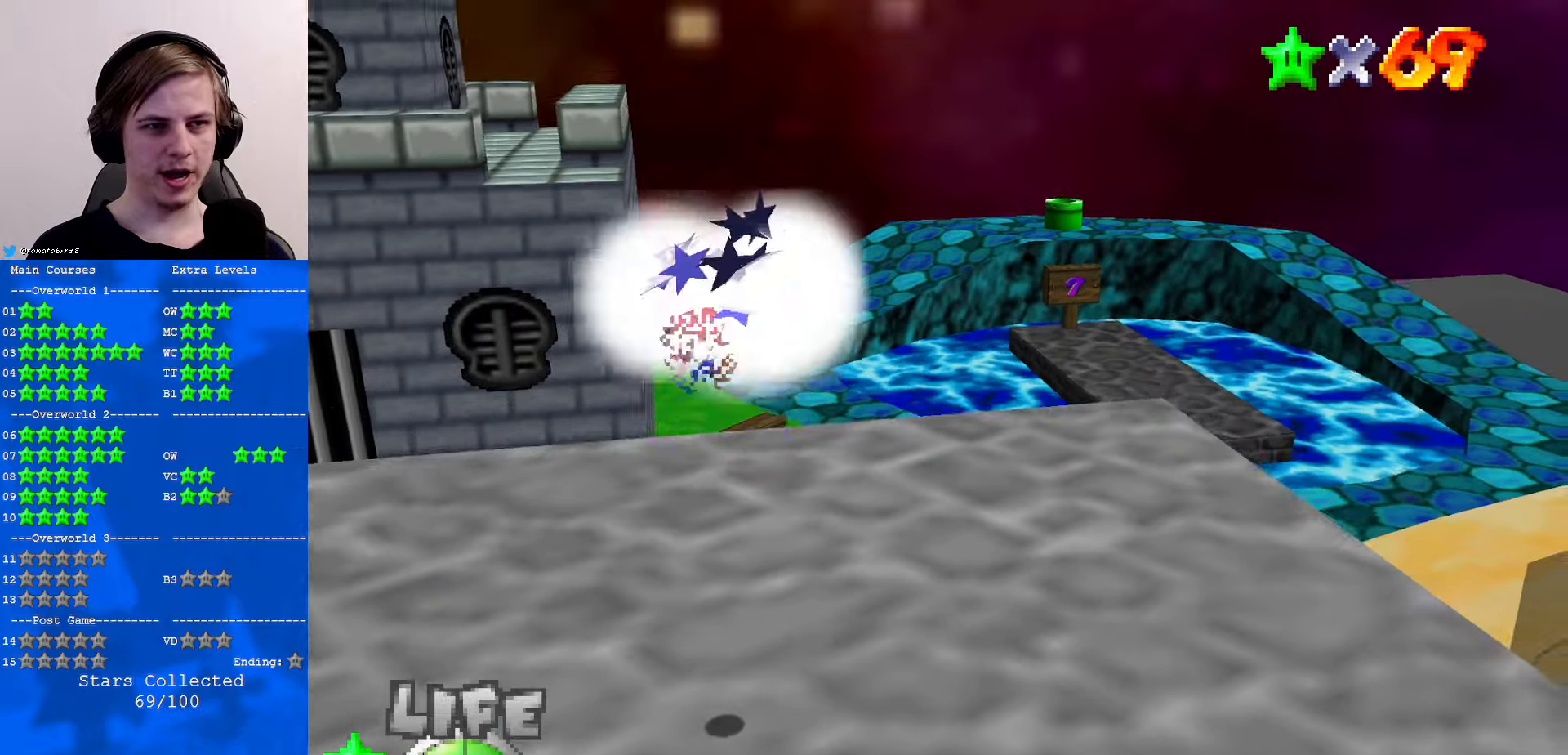
{"buttons": [], "left_stick": "right", "events": [[100, "C_RIGHT", "down"], [167, "left_stick", "right"], [234, "C_RIGHT", "up"]]}
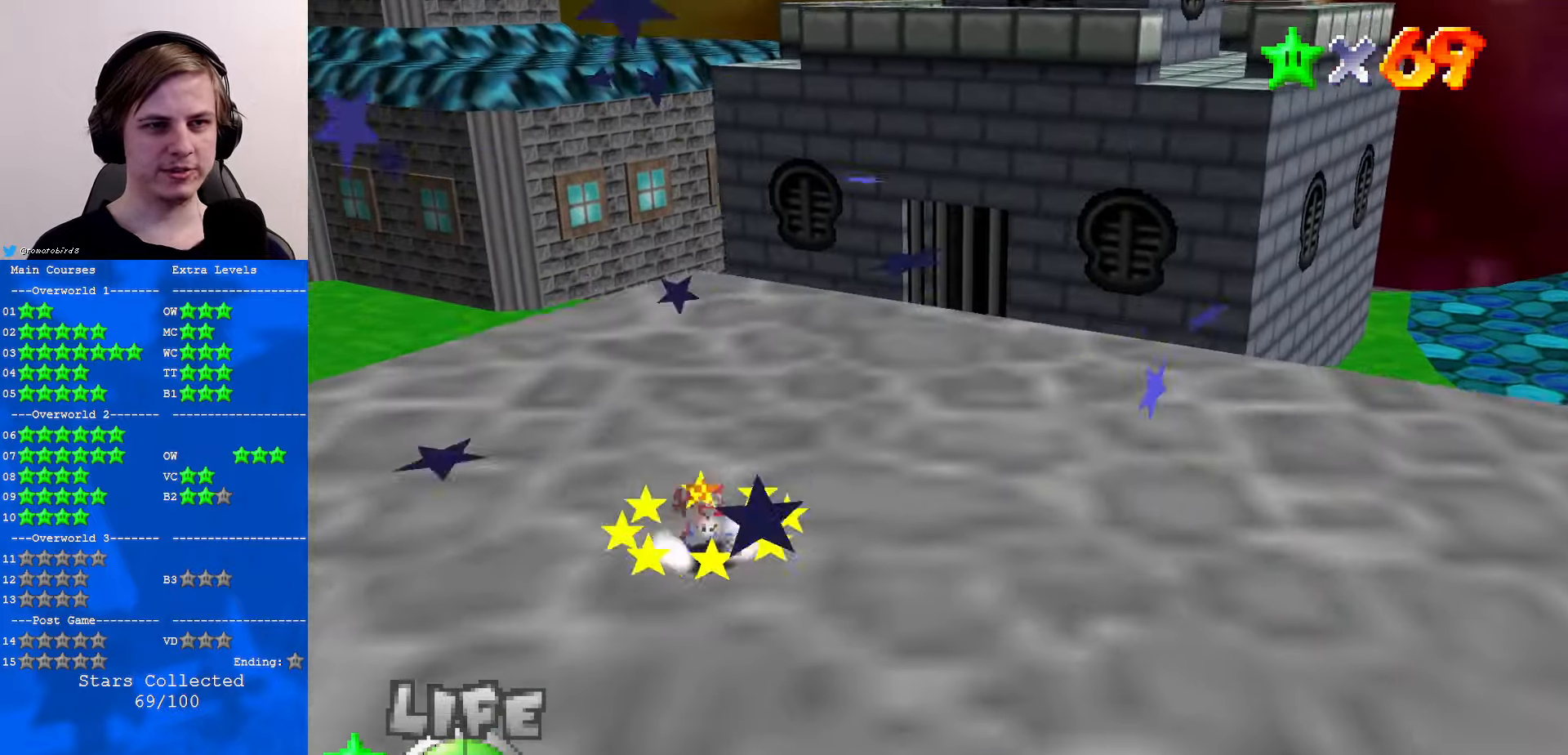
{"buttons": [], "left_stick": "up", "events": [[267, "left_stick", "up-right"], [367, "left_stick", "up"]]}
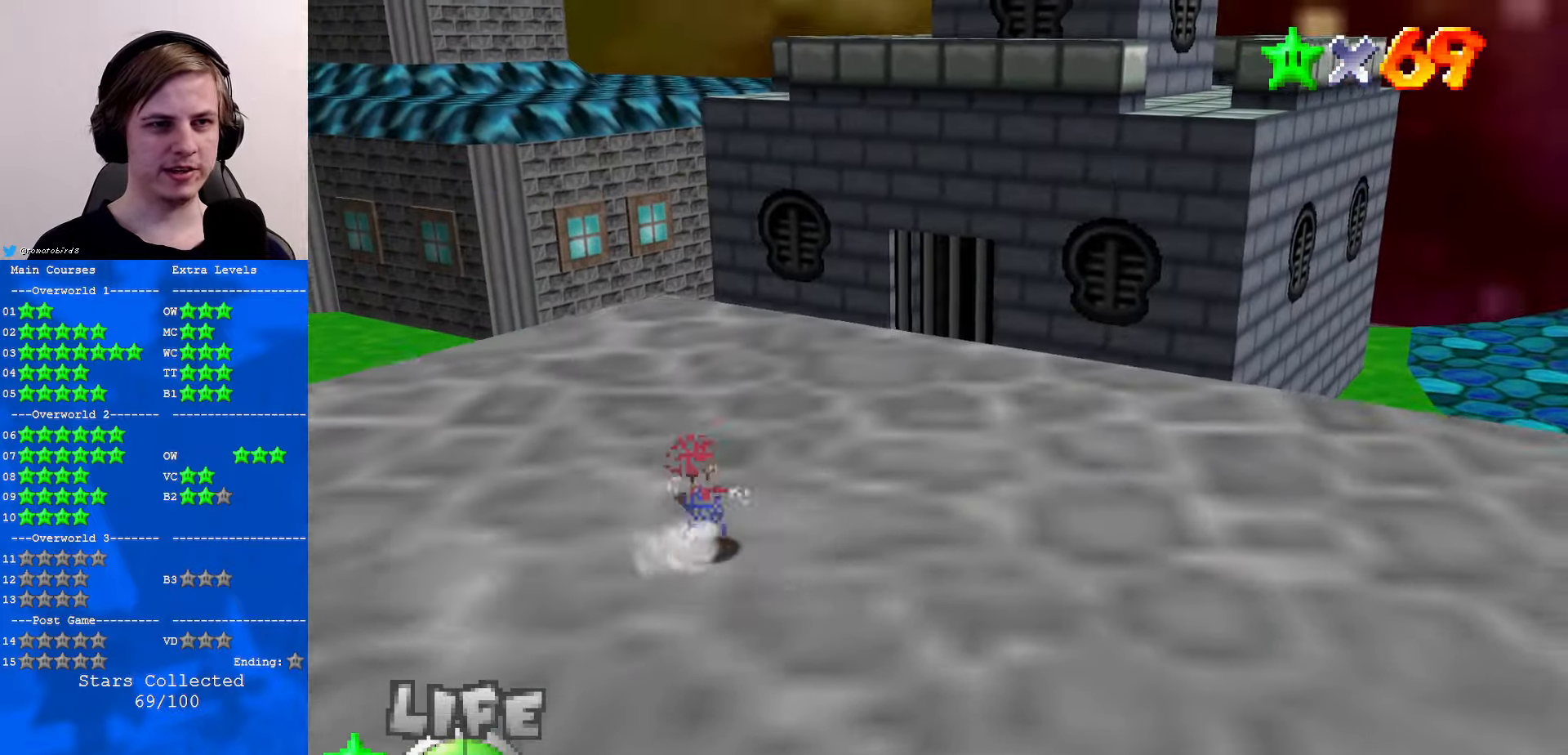
{"buttons": ["A"], "left_stick": "up", "events": [[467, "A", "down"]]}
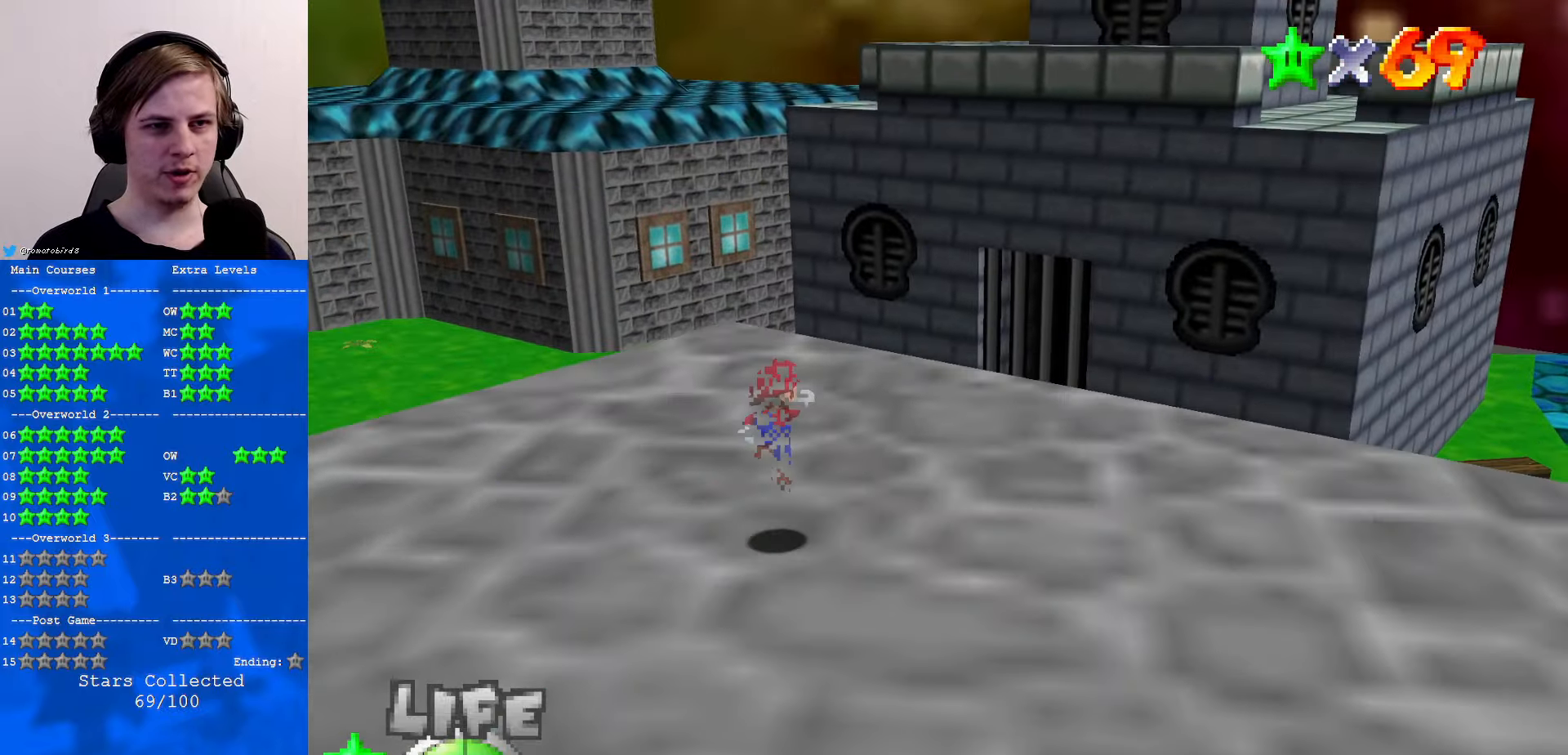
{"buttons": [], "left_stick": "up", "events": [[367, "A", "up"]]}
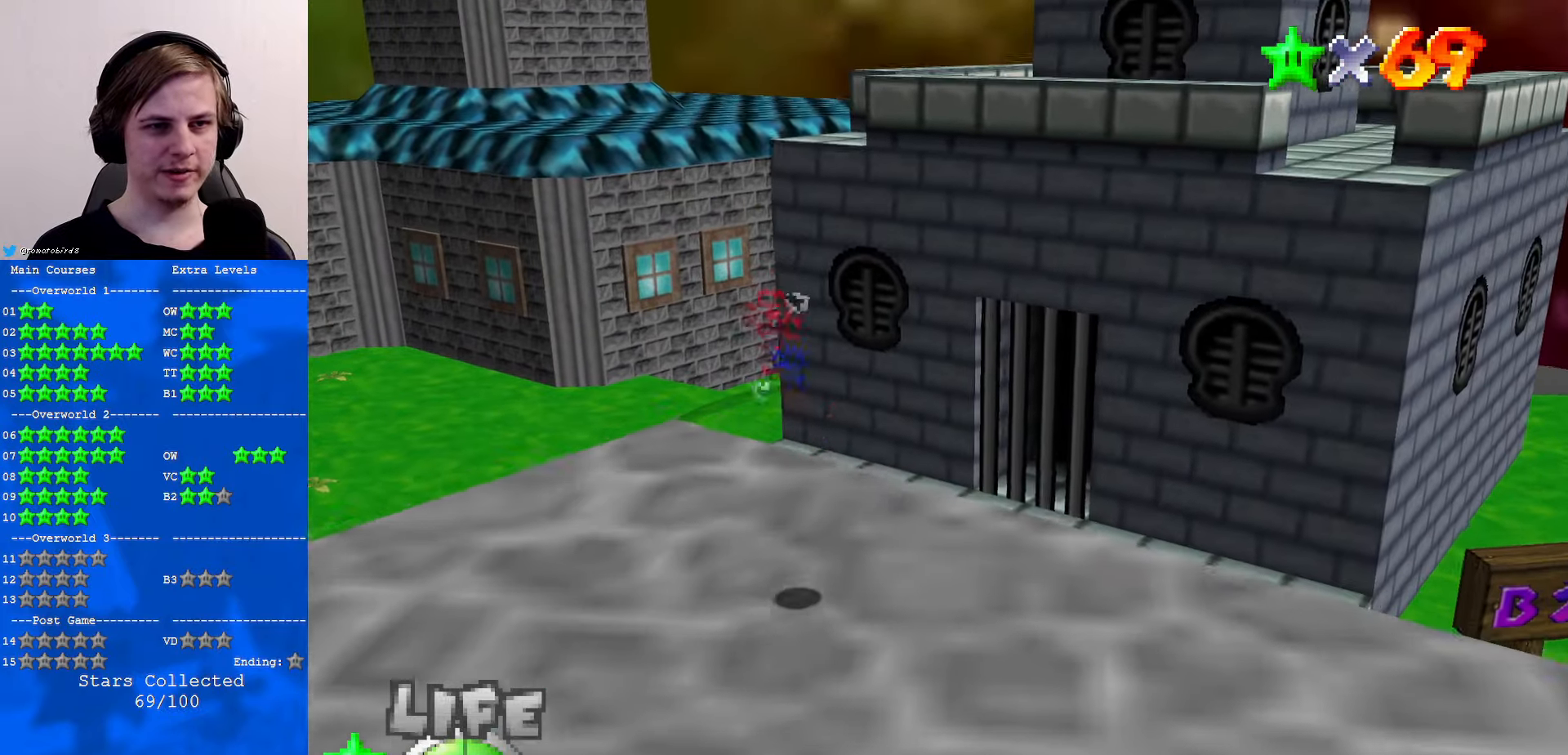
{"buttons": ["B"], "left_stick": "up", "events": [[100, "B", "down"], [167, "B", "up"], [267, "B", "down"], [334, "A", "down"], [334, "B", "up"], [400, "B", "down"], [434, "A", "up"]]}
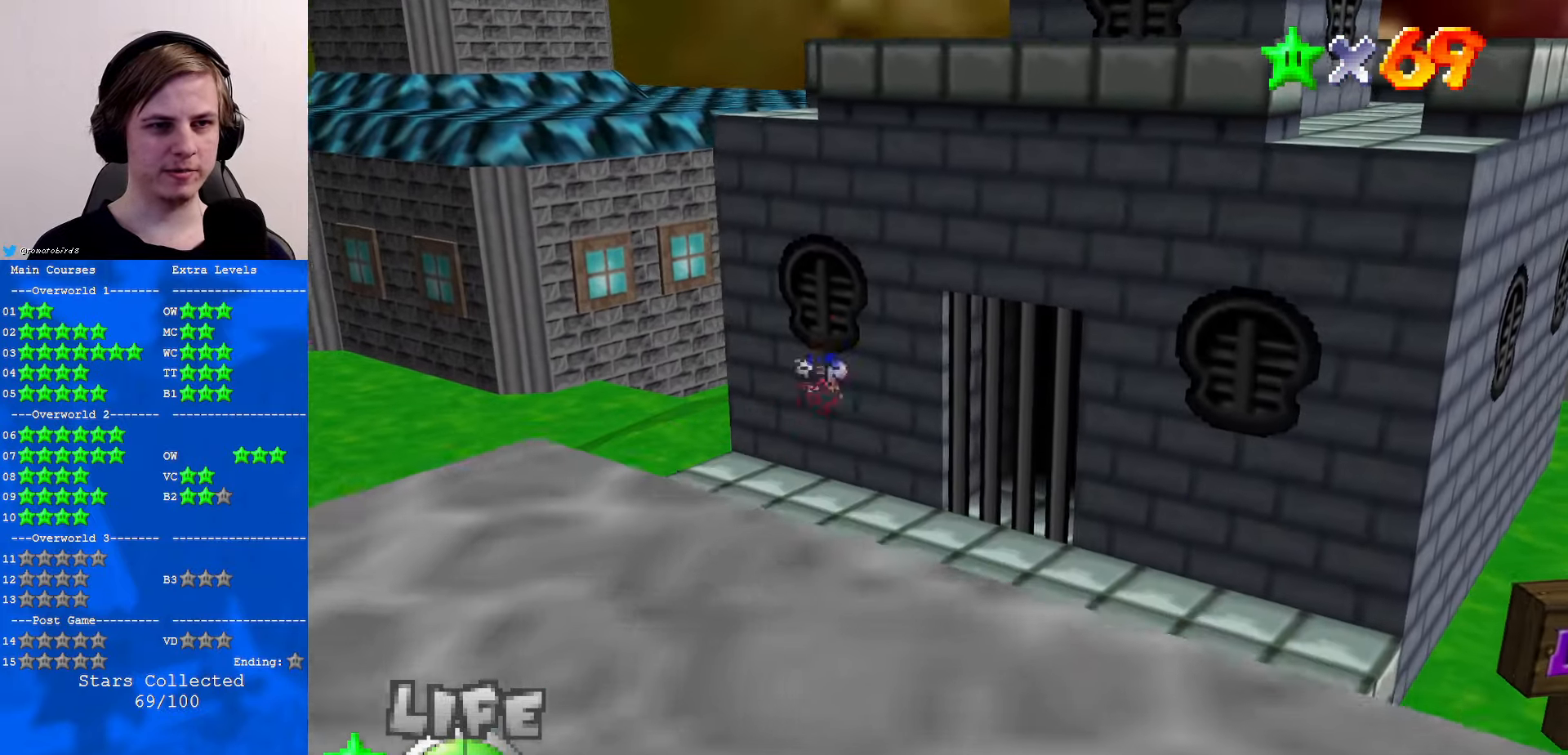
{"buttons": ["R1"], "left_stick": "up", "events": [[34, "A", "down"], [67, "B", "up"], [100, "A", "up"], [300, "R1", "down"]]}
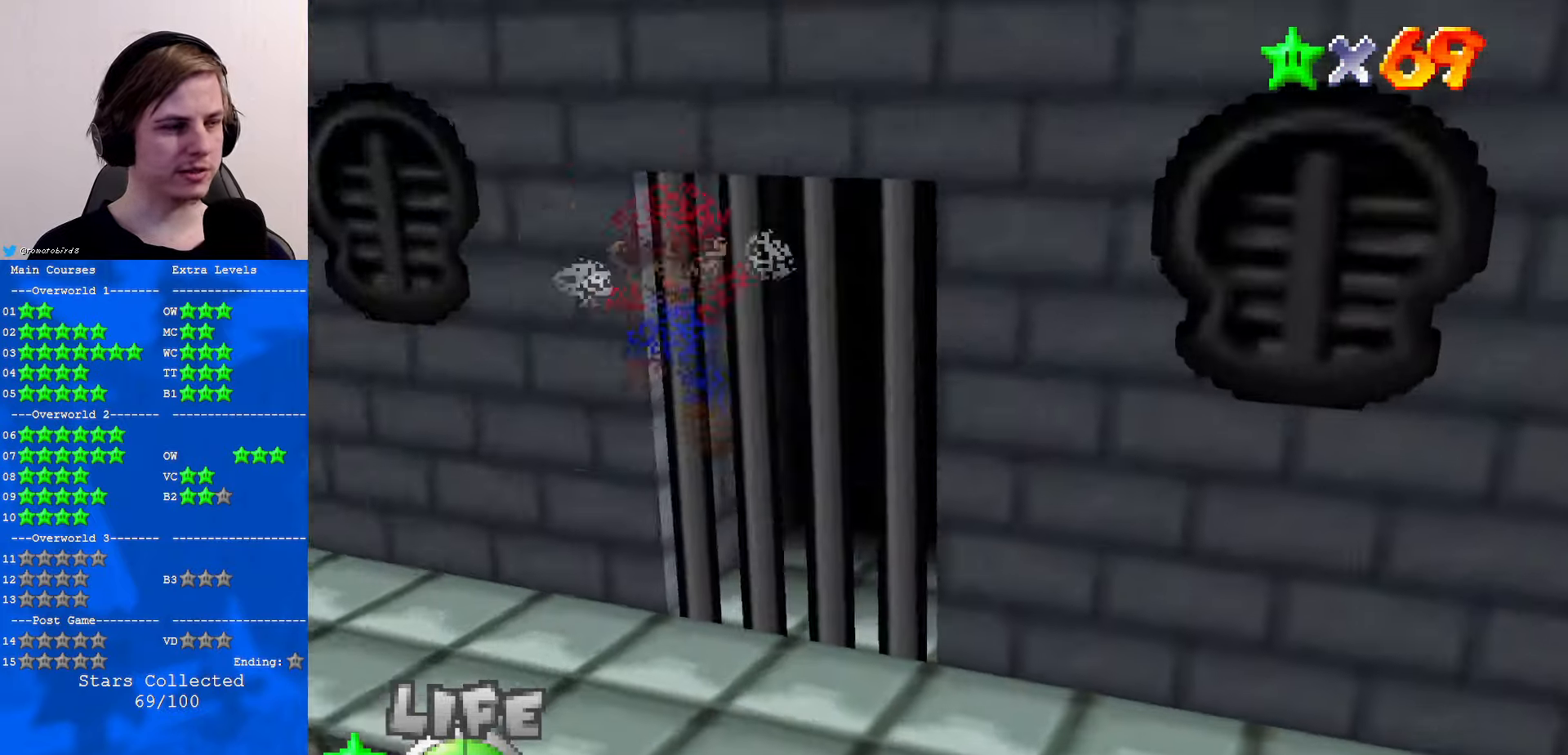
{"buttons": [], "left_stick": "up", "events": [[34, "R1", "up"]]}
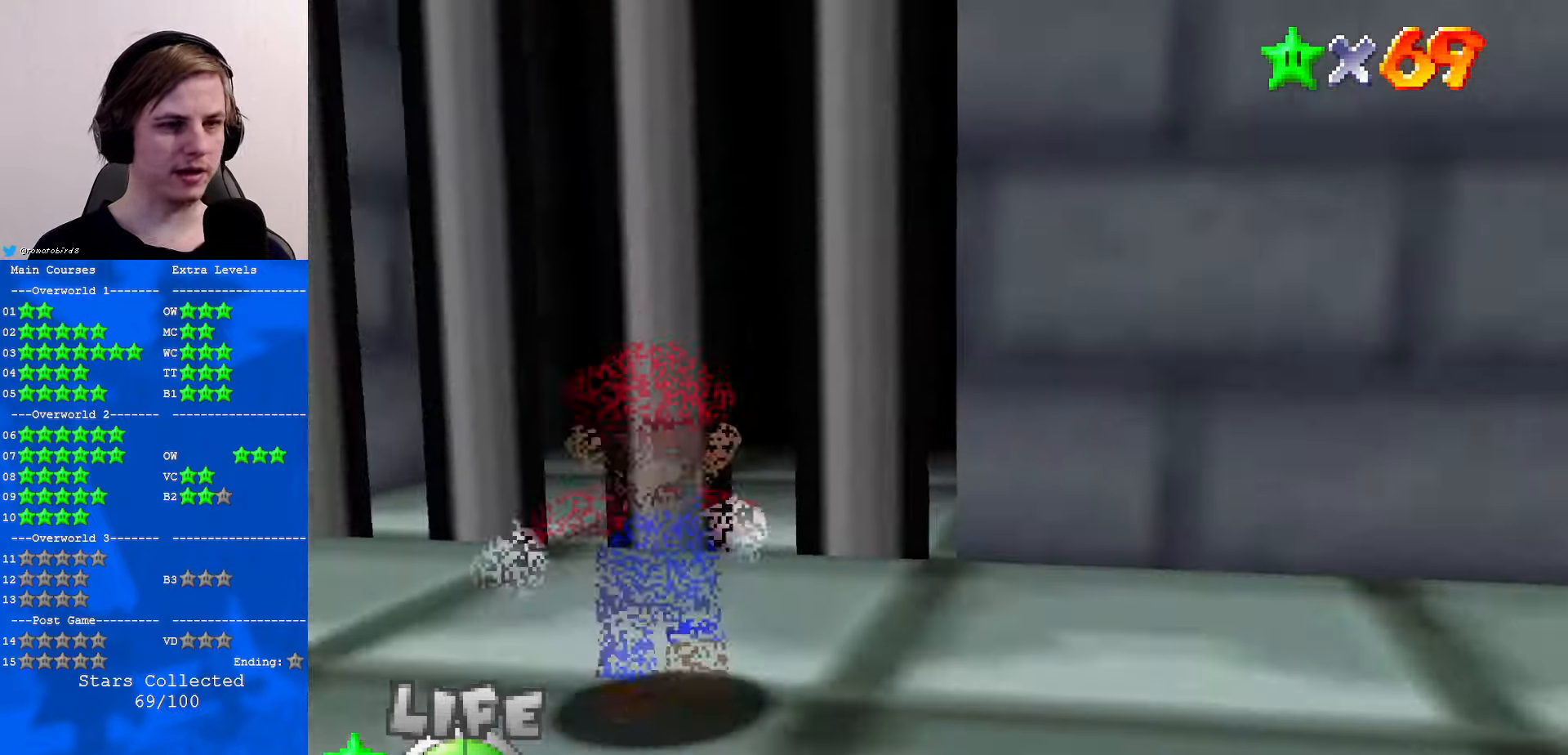
{"buttons": ["B", "R1"], "left_stick": "up-right", "events": [[100, "A", "down"], [167, "A", "up"], [367, "R1", "down"], [466, "left_stick", "up-right"], [500, "B", "down"]]}
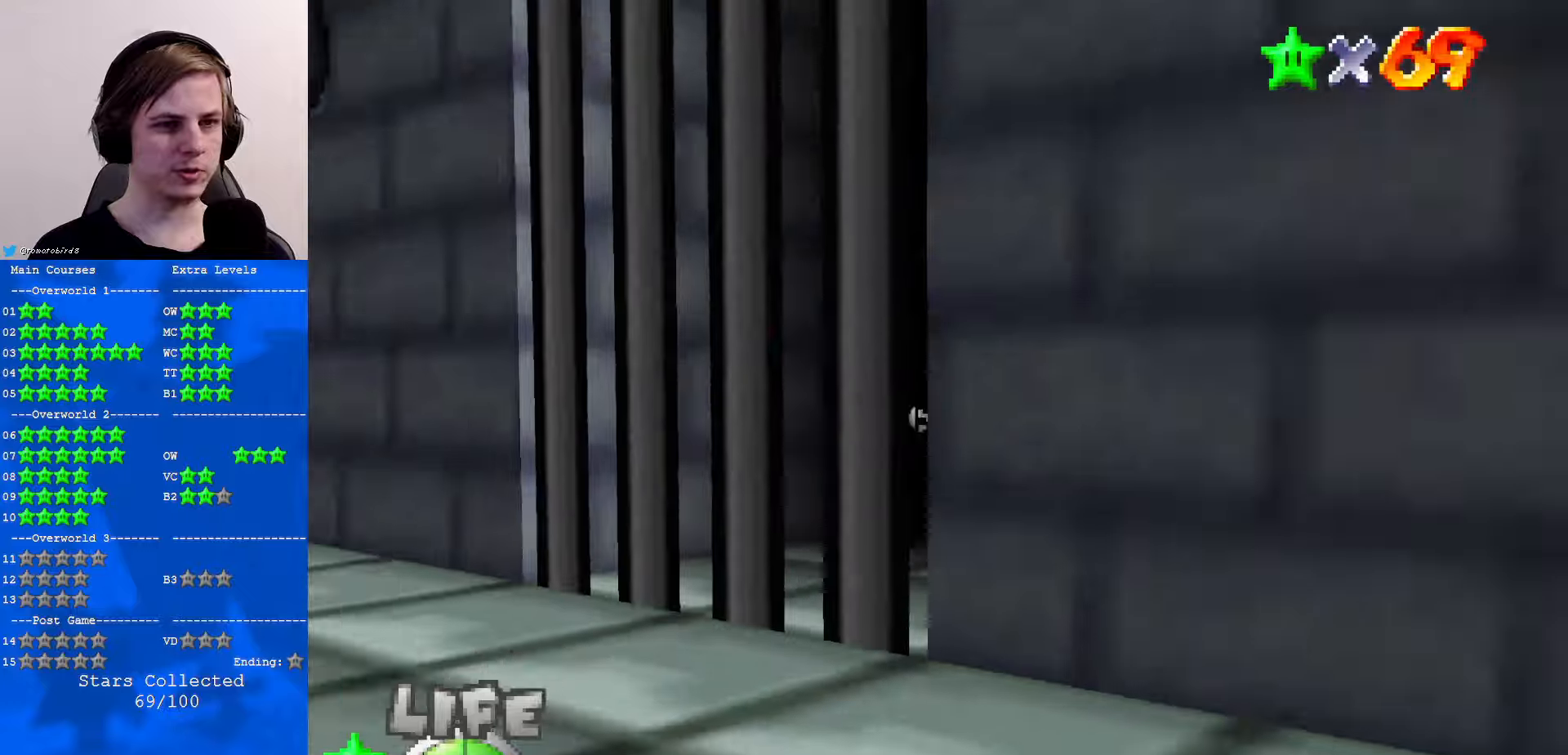
{"buttons": [], "left_stick": "center", "events": [[66, "B", "up"], [133, "R1", "up"], [200, "left_stick", "right"], [400, "left_stick", "center"]]}
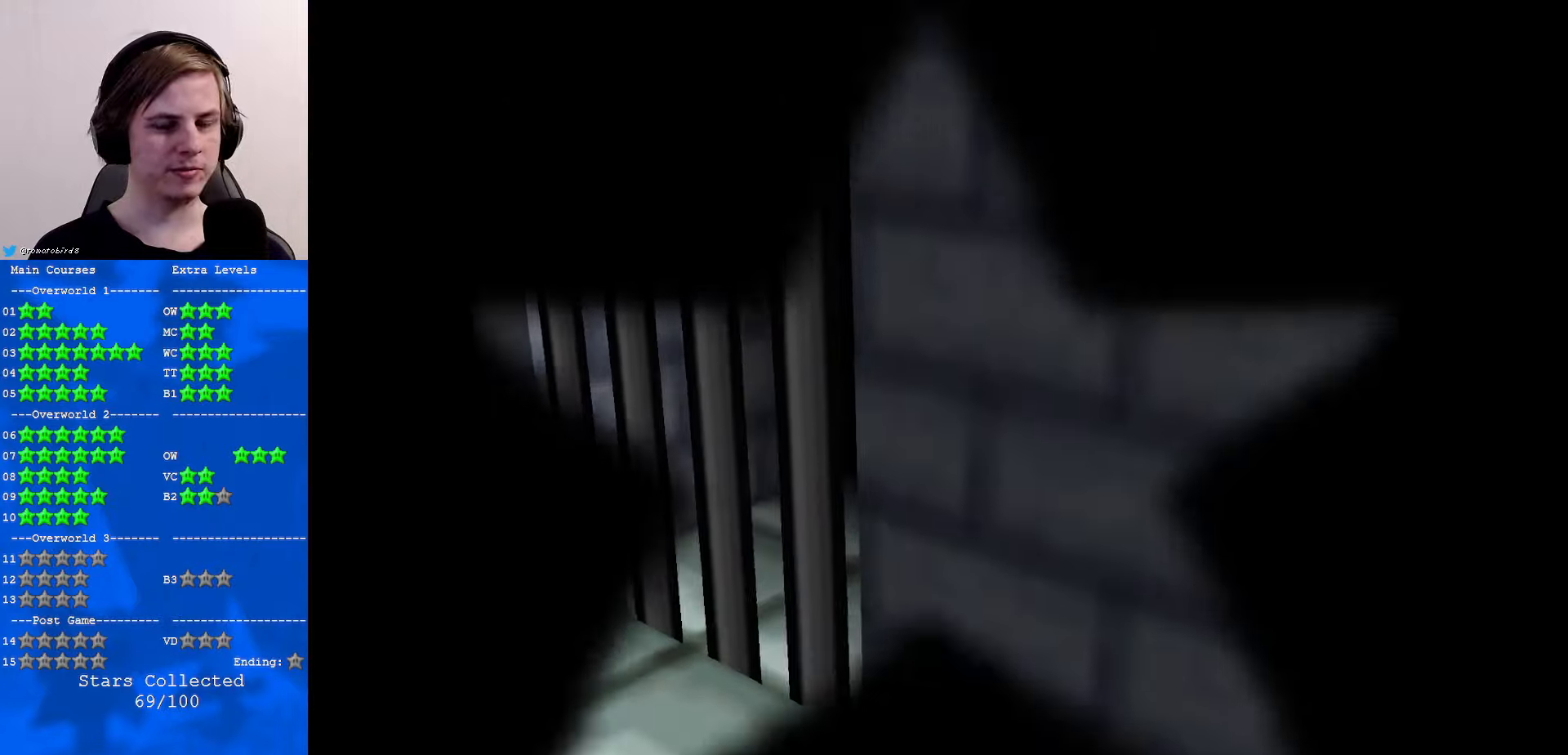
{"buttons": [], "left_stick": "center", "events": []}
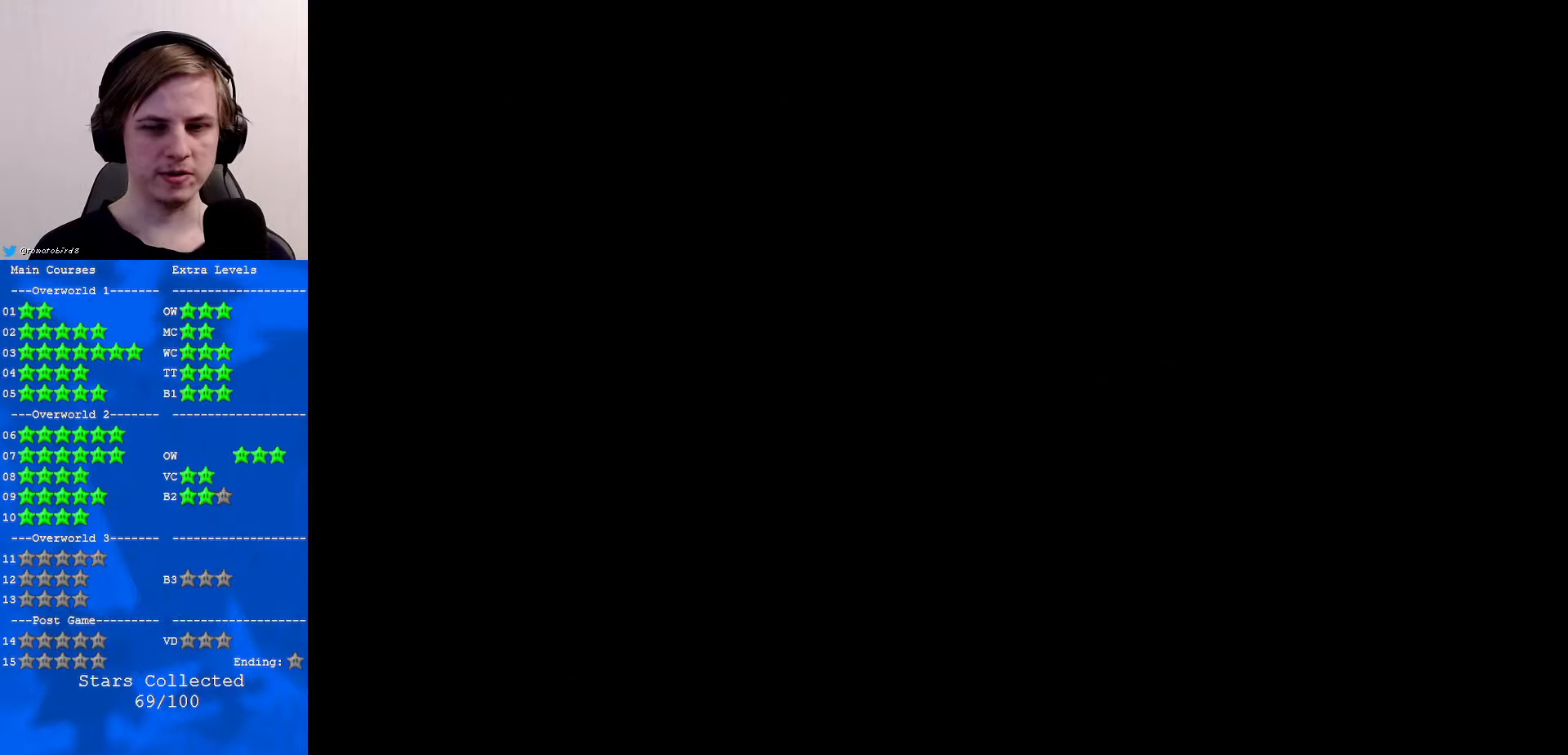
{"buttons": [], "left_stick": "center", "events": []}
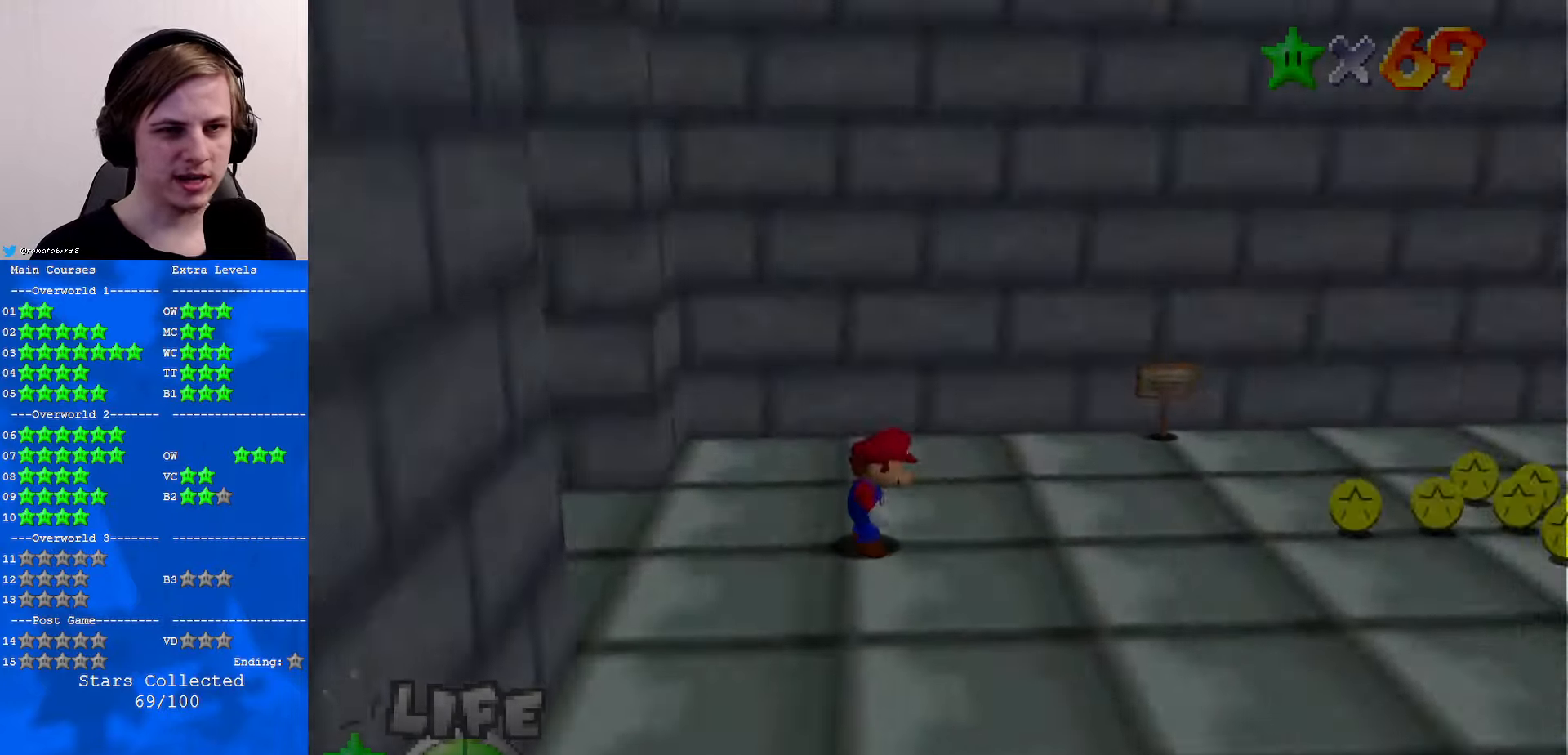
{"buttons": ["C_LEFT"], "left_stick": "right", "events": [[233, "left_stick", "right"], [300, "C_LEFT", "down"], [400, "C_LEFT", "up"], [466, "C_LEFT", "down"]]}
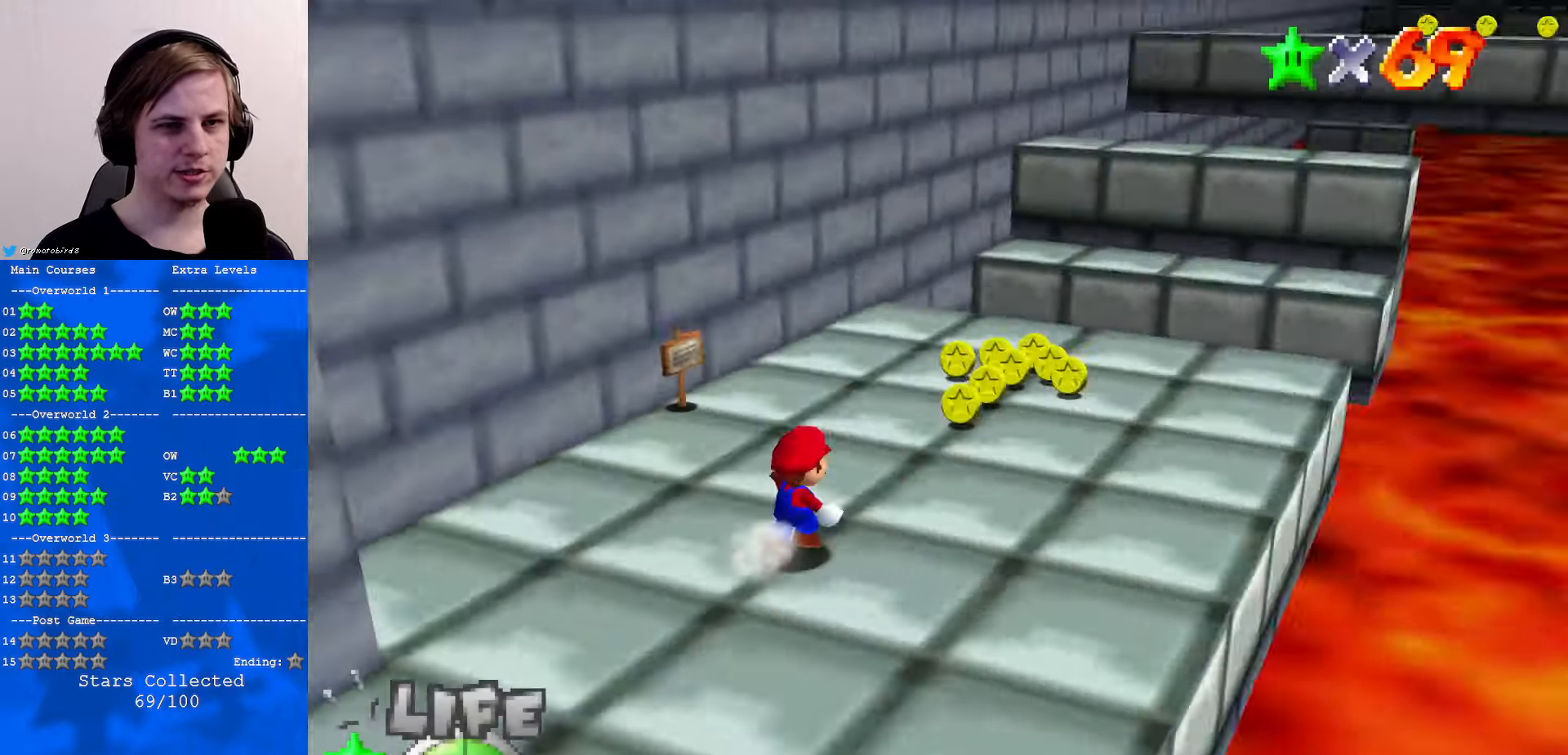
{"buttons": [], "left_stick": "up", "events": [[33, "left_stick", "up-right"], [100, "C_LEFT", "up"], [133, "left_stick", "up"]]}
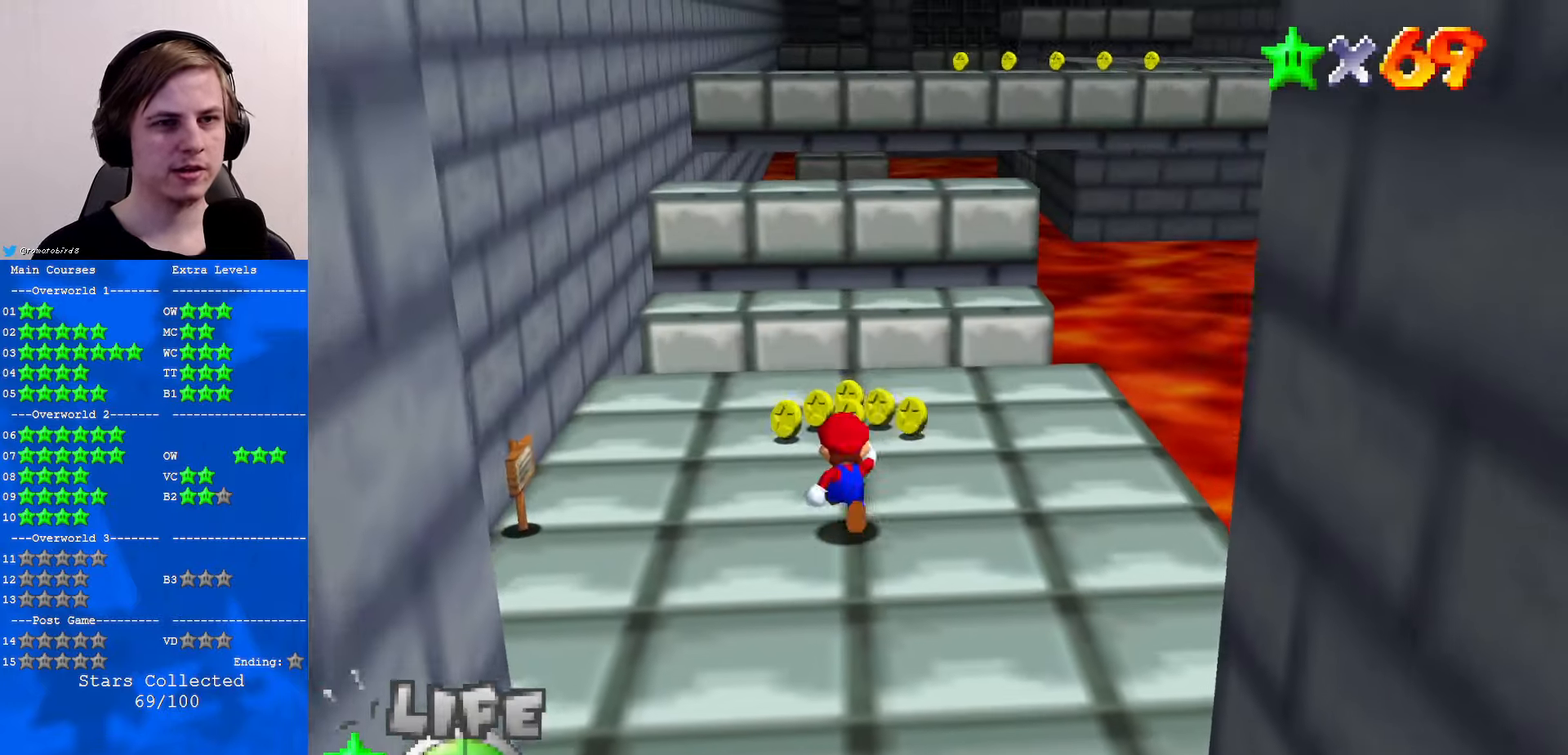
{"buttons": ["Z"], "left_stick": "up", "events": [[466, "Z", "down"]]}
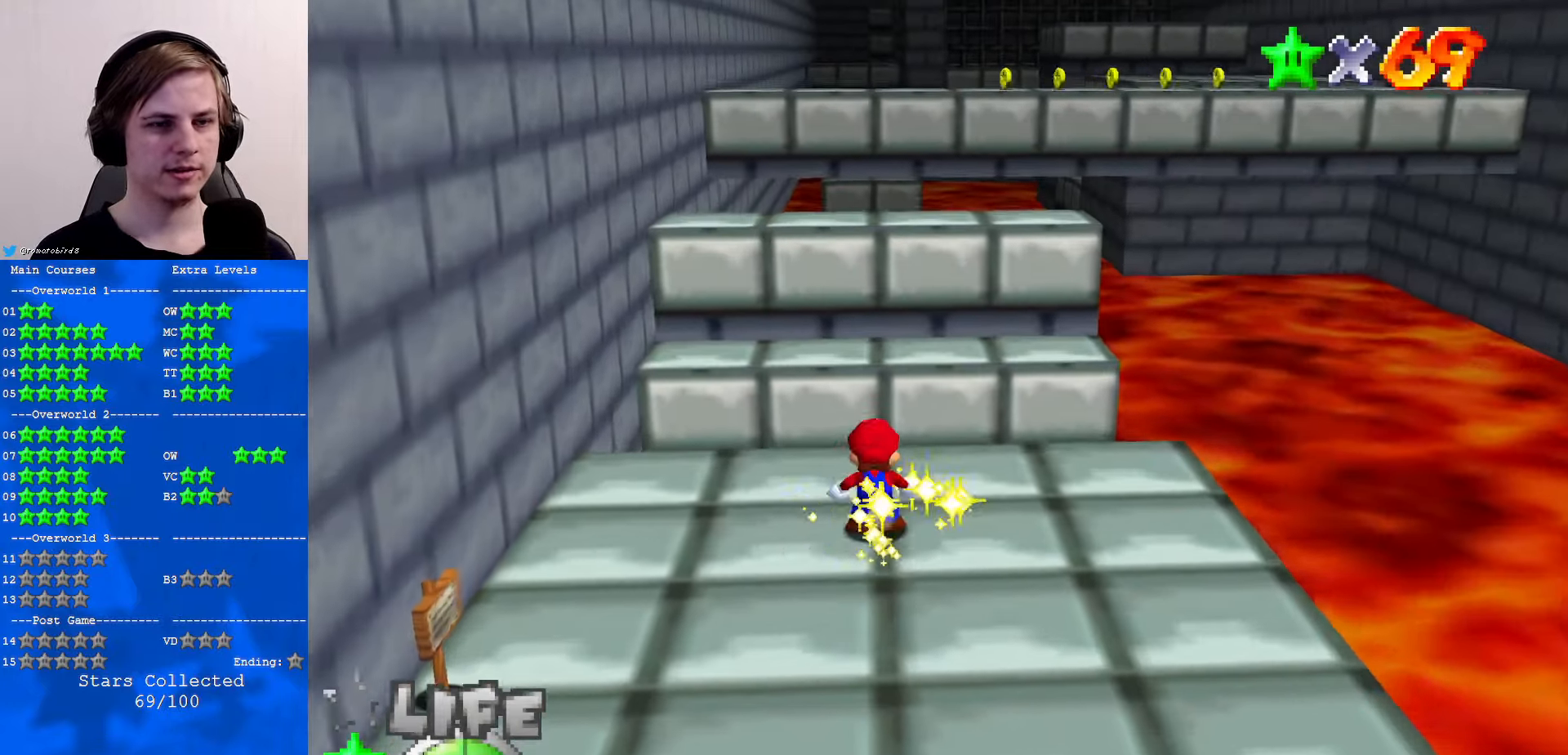
{"buttons": ["C_DOWN", "C_LEFT"], "left_stick": "up", "events": [[33, "A", "down"], [233, "A", "up"], [400, "Z", "up"], [466, "C_LEFT", "down"], [500, "C_DOWN", "down"]]}
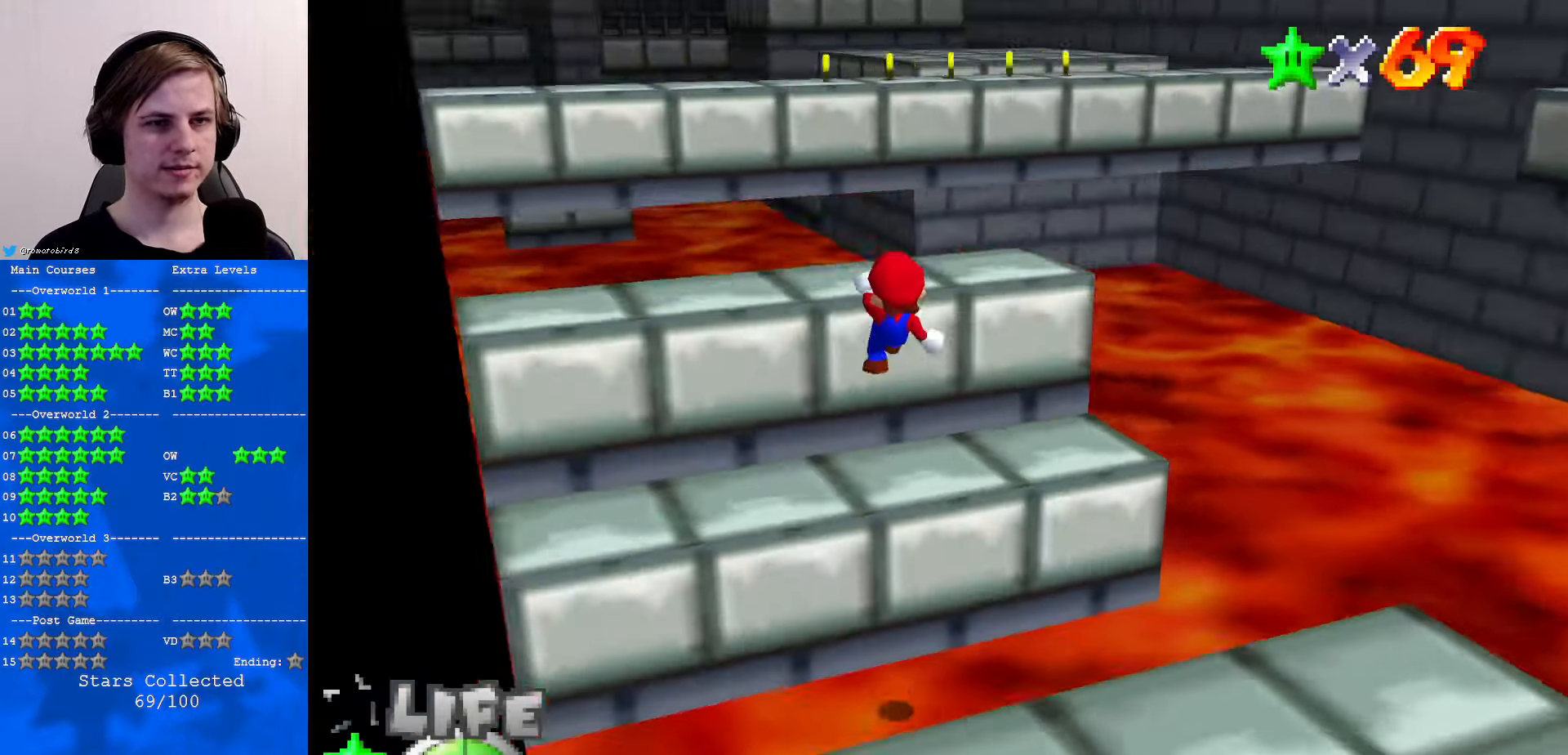
{"buttons": ["A"], "left_stick": "center", "events": [[133, "C_DOWN", "up"], [133, "C_LEFT", "up"], [333, "left_stick", "center"], [466, "A", "down"]]}
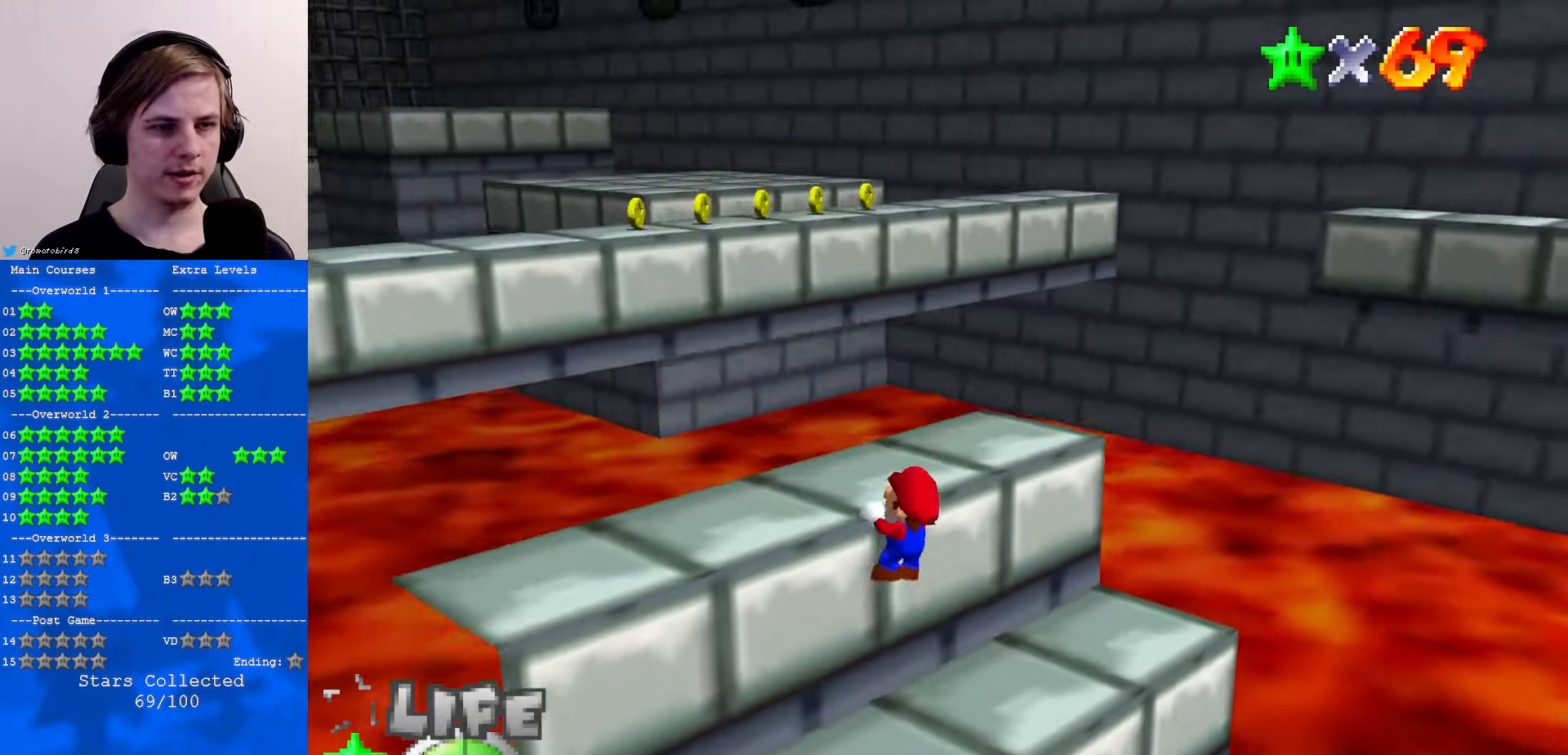
{"buttons": [], "left_stick": "up", "events": [[66, "A", "up"], [233, "left_stick", "up"]]}
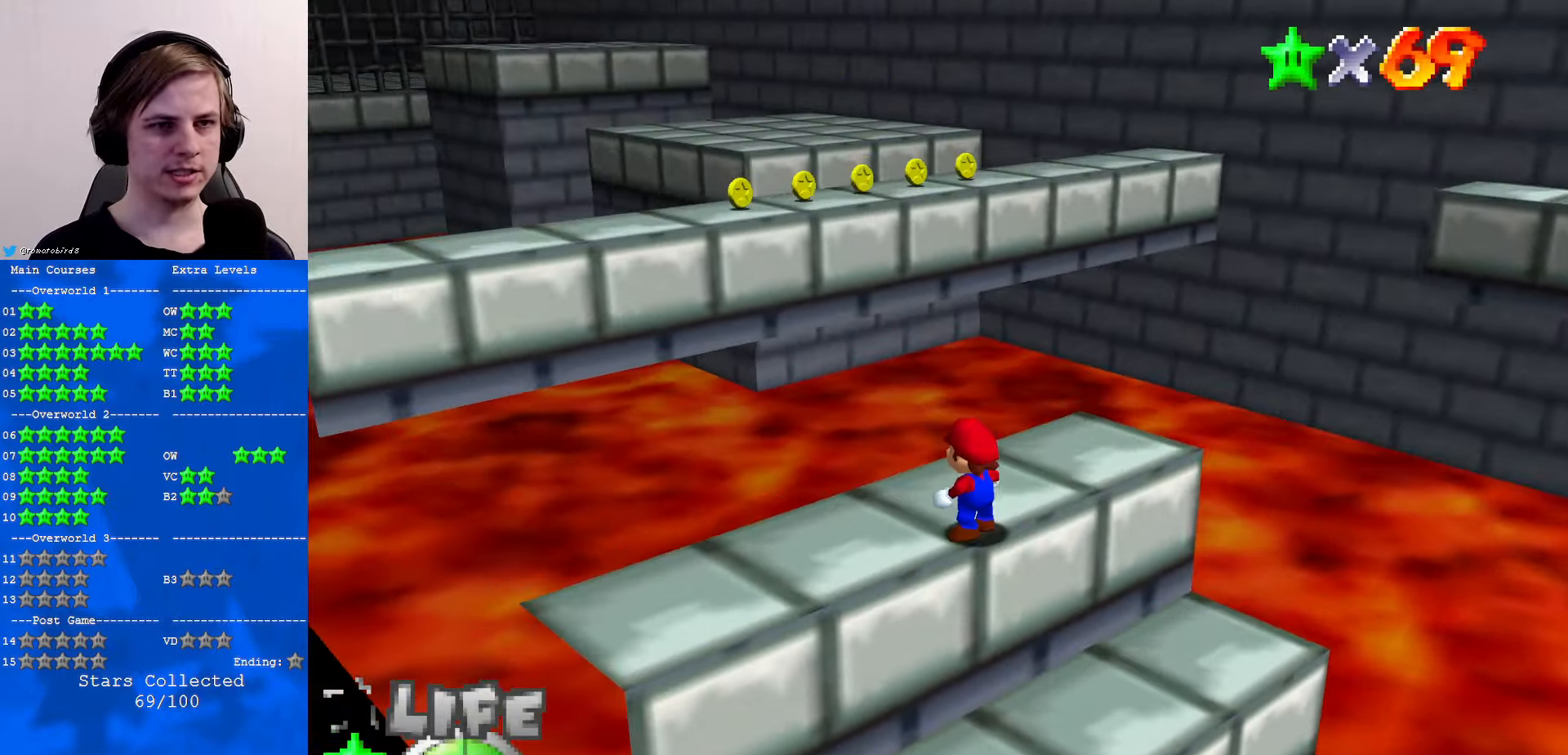
{"buttons": [], "left_stick": "up", "events": [[33, "left_stick", "up-right"], [466, "left_stick", "up"]]}
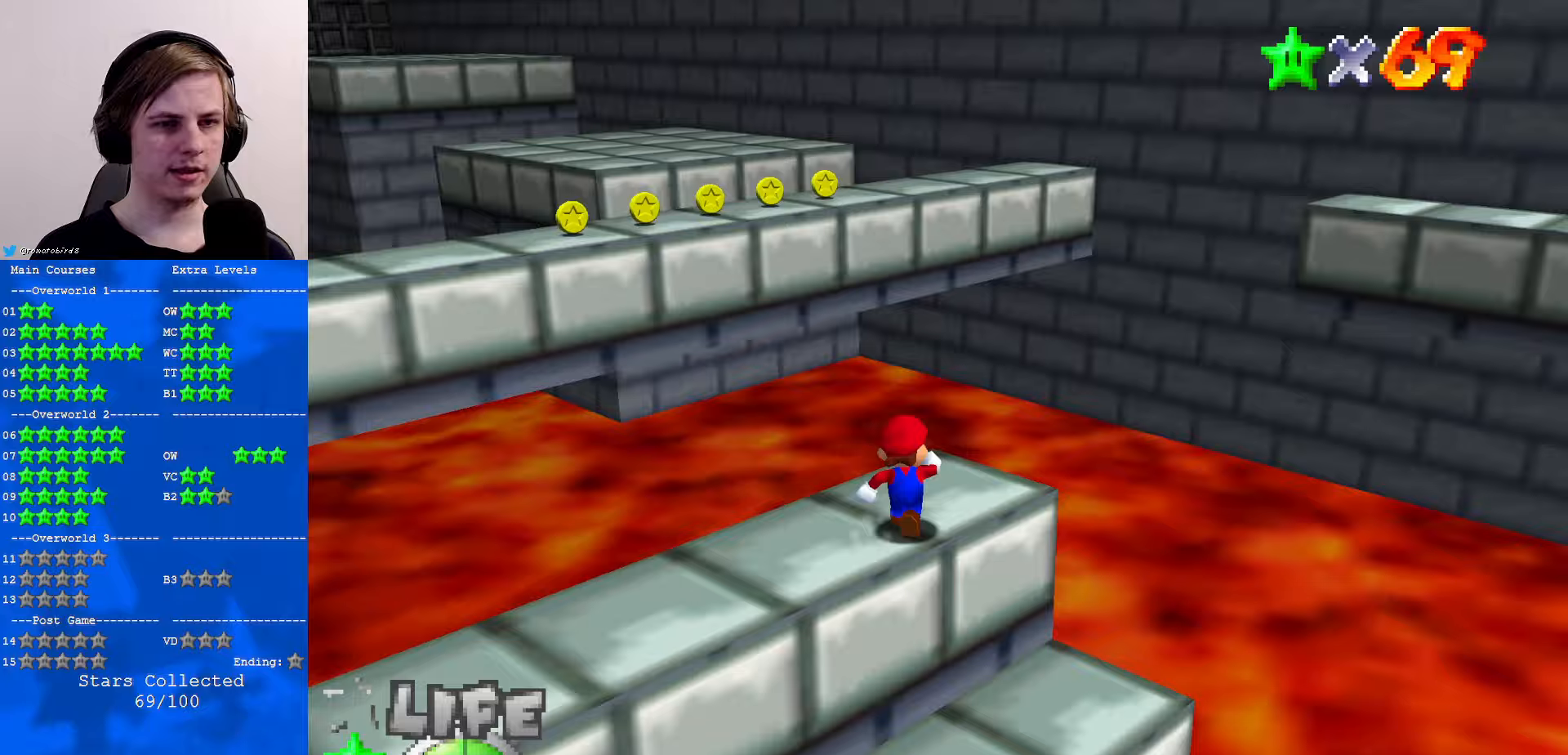
{"buttons": ["A", "Z"], "left_stick": "up-left", "events": [[233, "Z", "down"], [300, "A", "down"], [467, "left_stick", "up-left"]]}
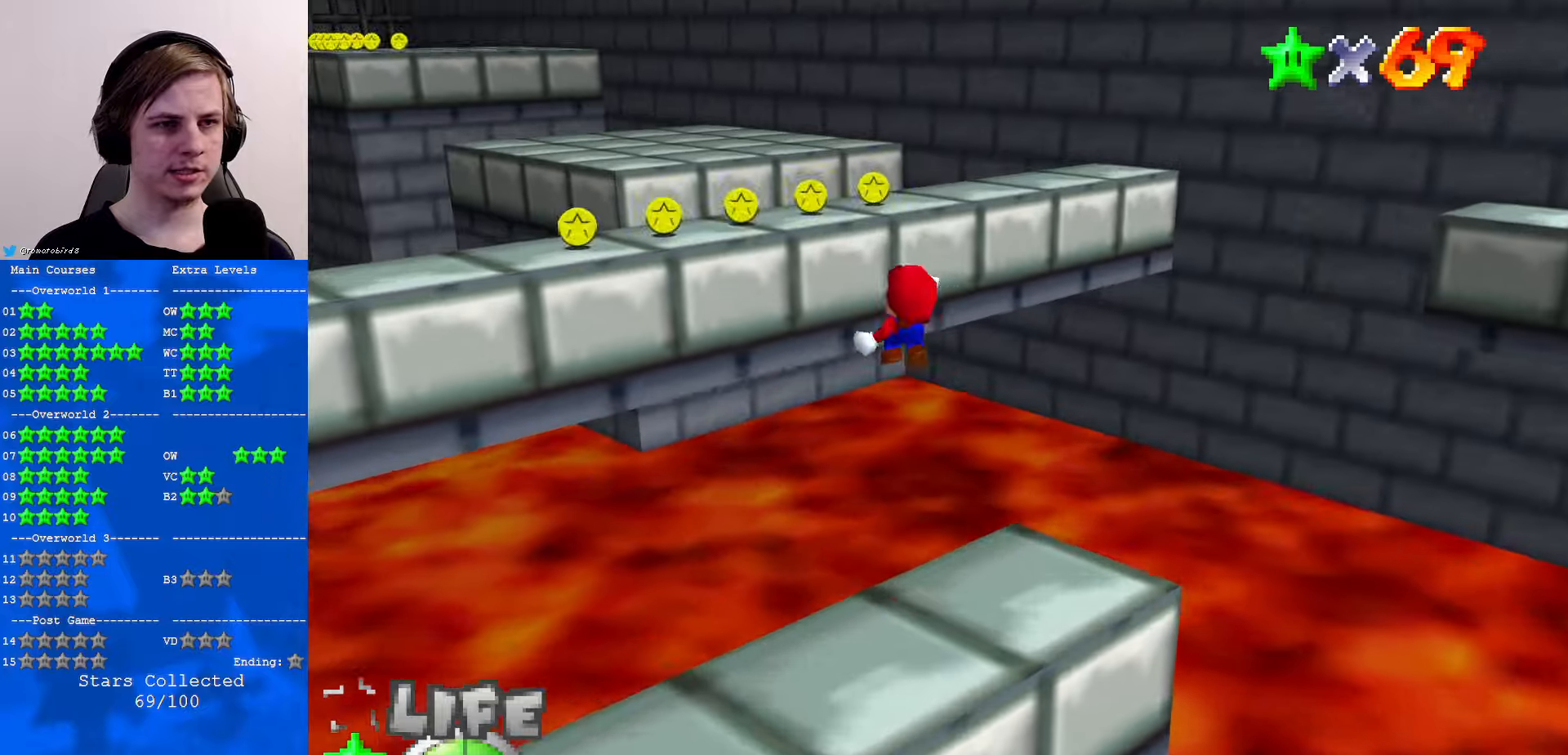
{"buttons": ["A", "Z"], "left_stick": "up-left", "events": [[333, "A", "up"], [500, "A", "down"]]}